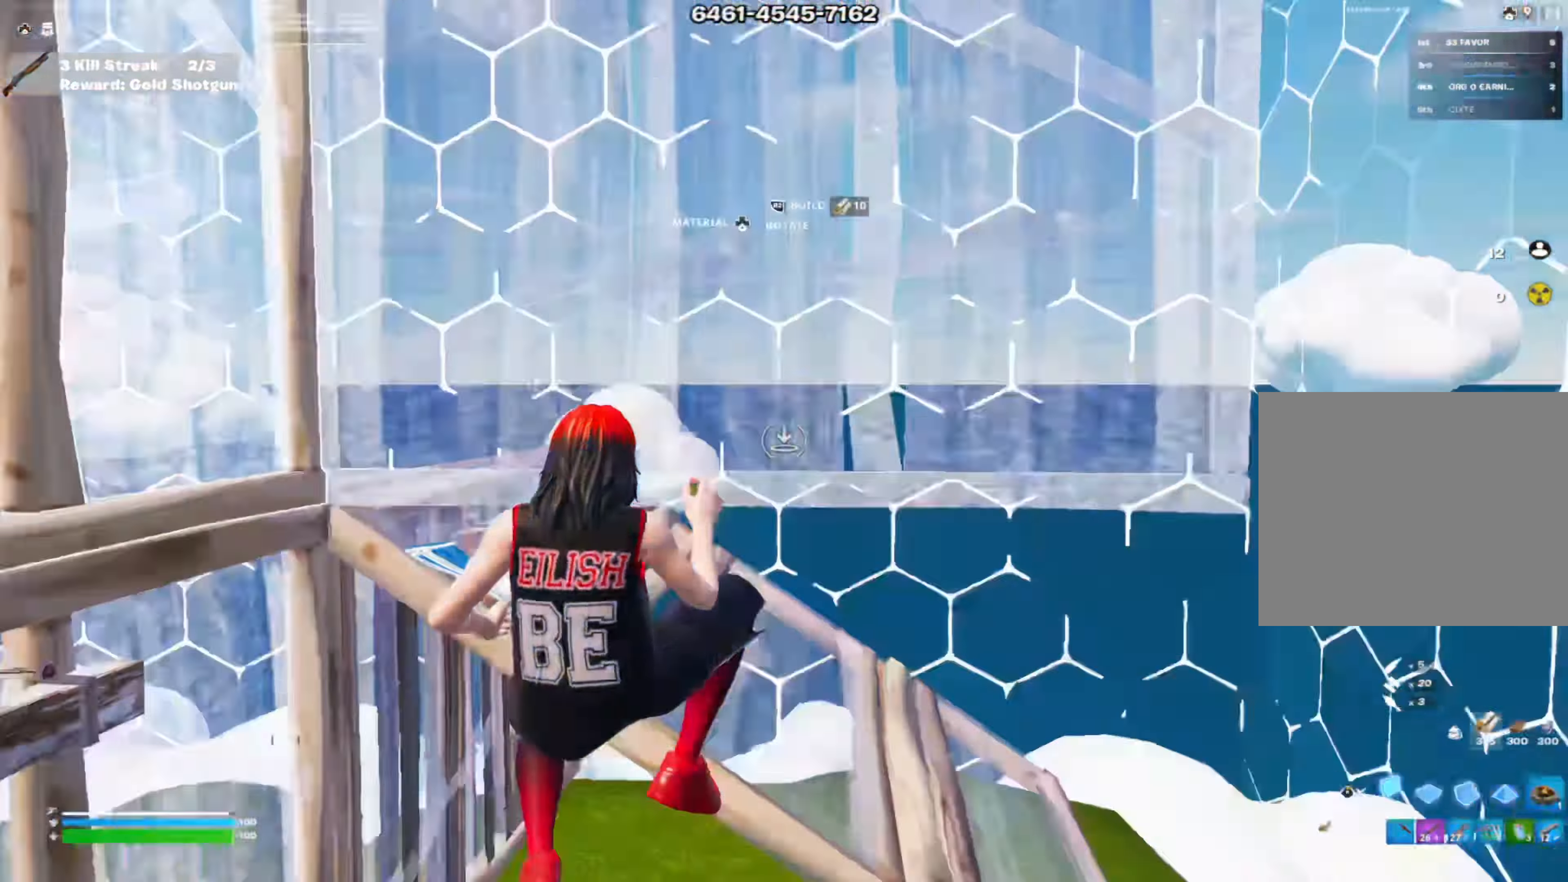
Gameplay with a controller (PlayStation layout); each line is a JSON object with the inputs held at the frame after it. "events" lists button and stick changes between this image and that frame as [ms after this image, input, new state], when the widget could be followed in between. Not read: TOUCHPAD.
{"buttons": ["L2"], "left_stick": "up", "right_stick": "up", "events": [[33, "right_stick", "down"], [66, "R1", "down"], [66, "left_stick", "up"], [83, "R2", "up"], [133, "right_stick", "left"], [150, "R2", "down"], [200, "L3", "down"], [233, "R1", "up"], [233, "right_stick", "up"], [283, "right_stick", "left"], [300, "L3", "up"], [317, "R2", "up"], [417, "L2", "down"], [417, "right_stick", "up"]]}
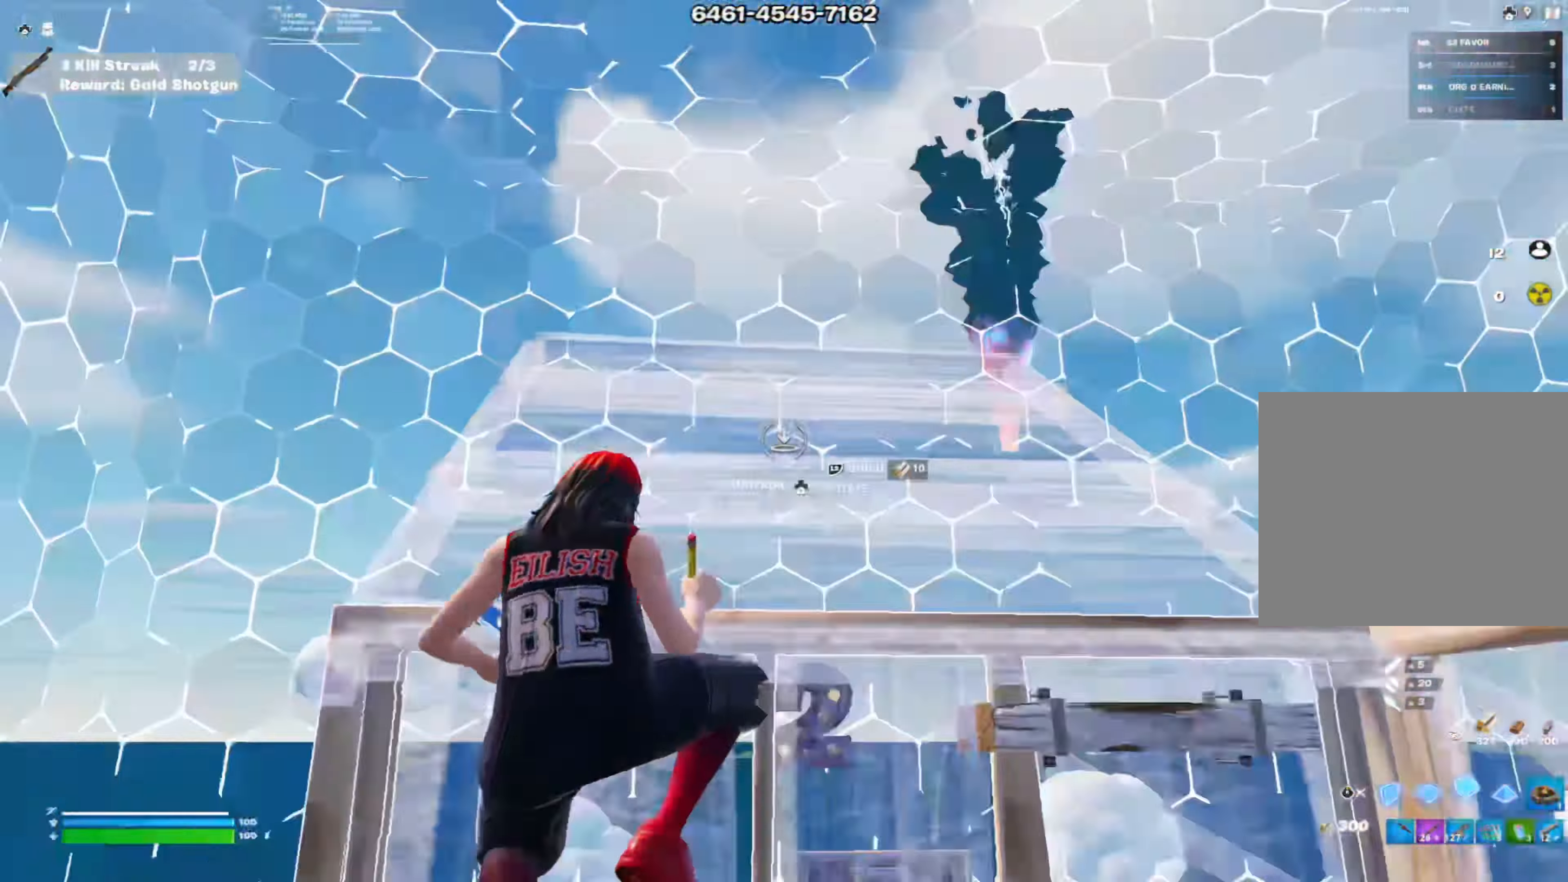
{"buttons": ["L1"], "left_stick": "up-right", "right_stick": "down", "events": [[67, "L2", "up"], [67, "R3", "down"], [67, "right_stick", "center"], [117, "right_stick", "down"], [134, "R3", "up"], [234, "right_stick", "center"], [267, "CIRCLE", "down"], [384, "CIRCLE", "up"], [451, "right_stick", "down"], [467, "L1", "down"], [467, "left_stick", "up-right"]]}
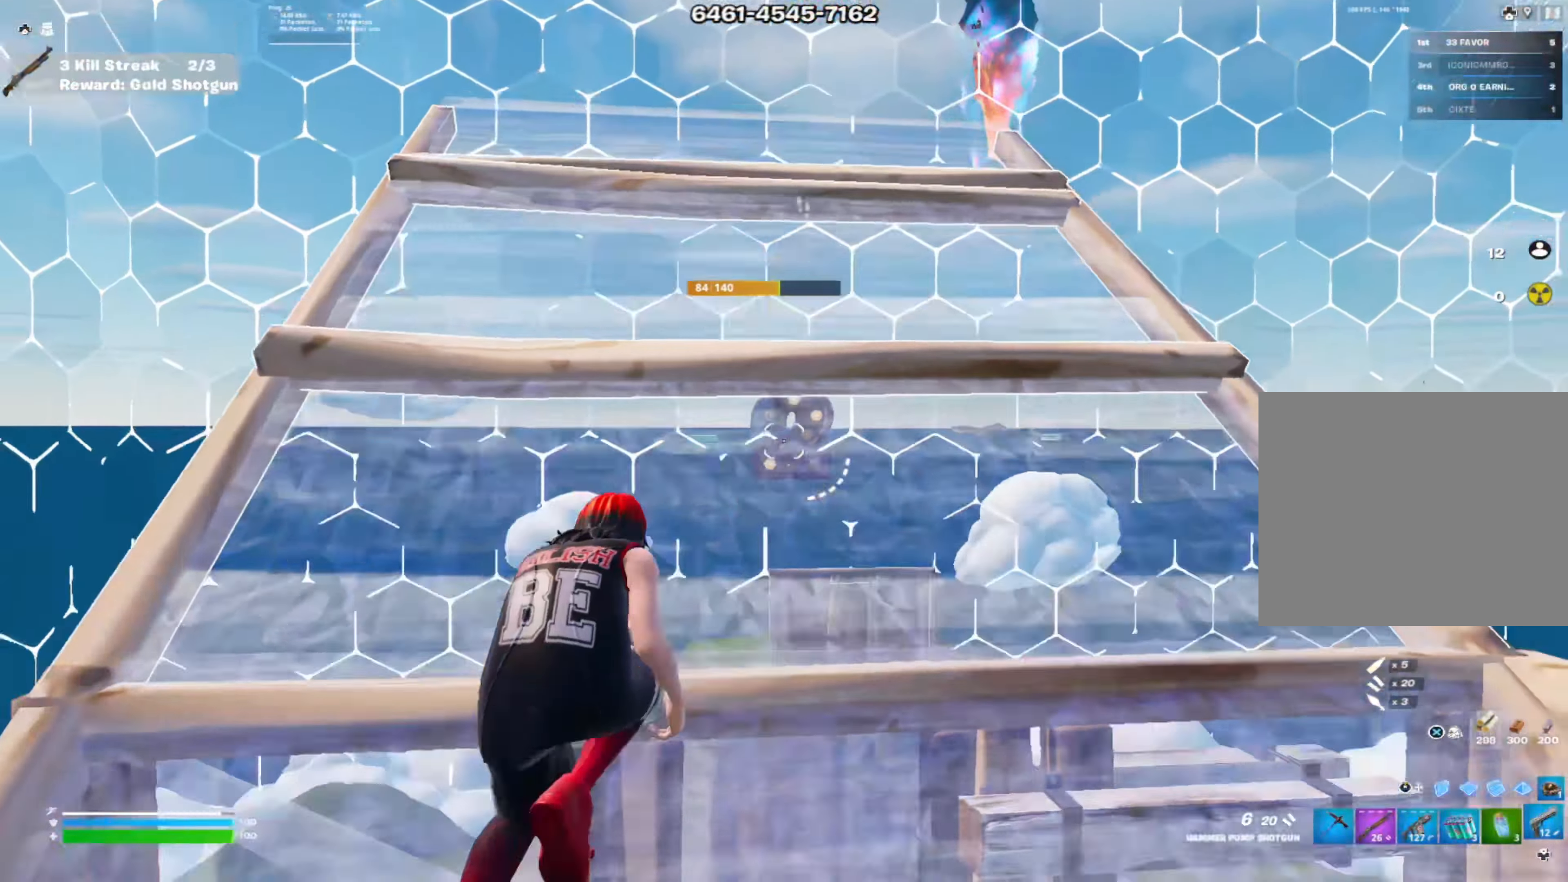
{"buttons": [], "left_stick": "right", "right_stick": "center", "events": [[67, "right_stick", "center"], [117, "L1", "up"], [133, "left_stick", "down-right"], [200, "right_stick", "down"], [317, "right_stick", "center"], [400, "left_stick", "right"]]}
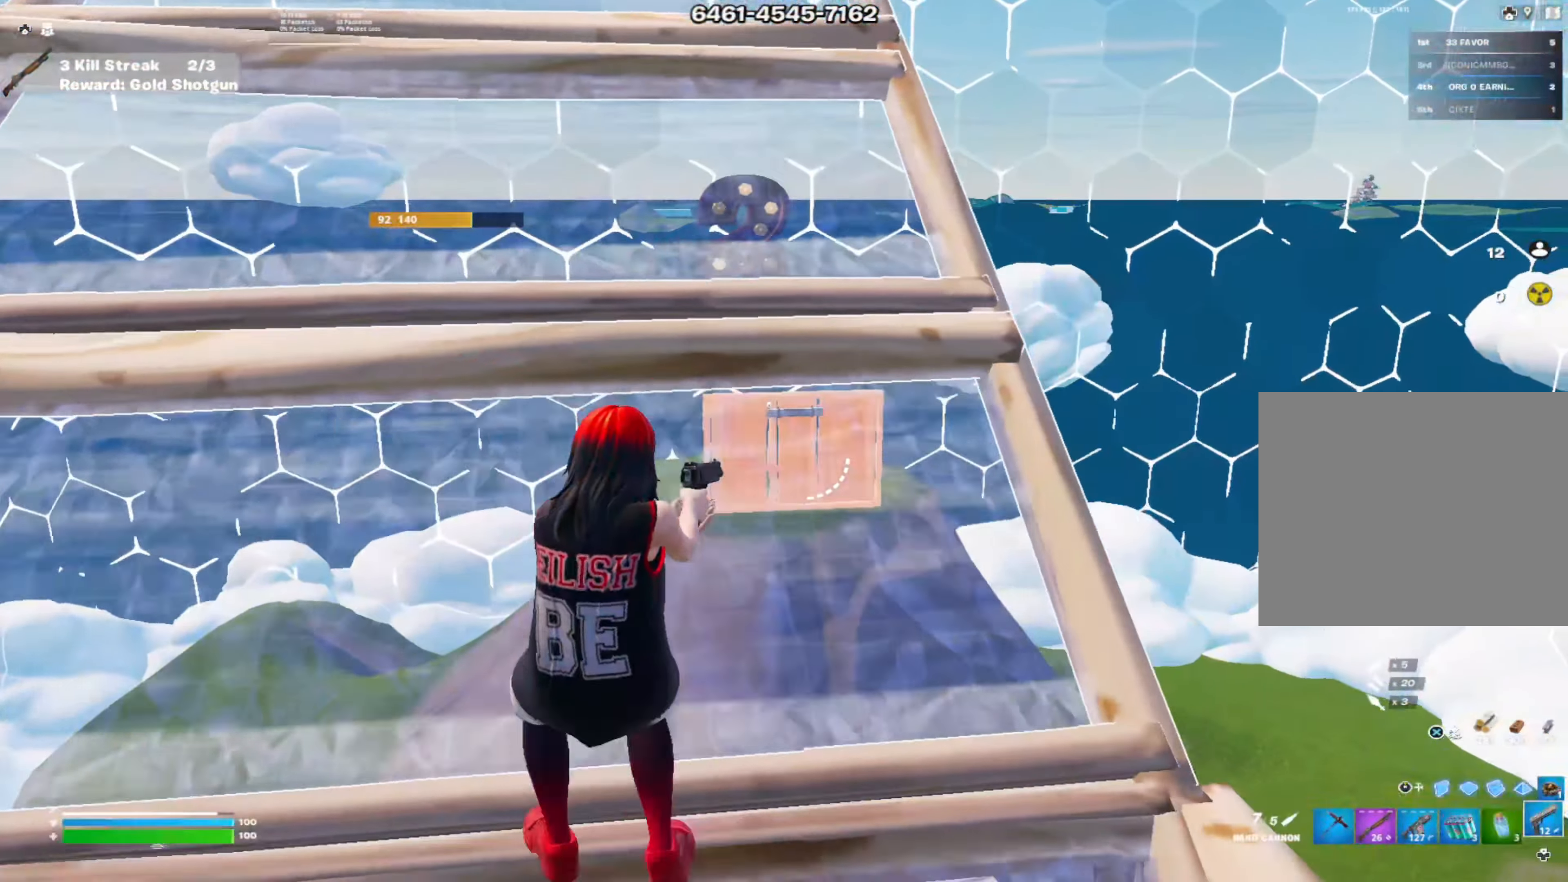
{"buttons": ["R1"], "left_stick": "up-right", "right_stick": "center", "events": [[17, "left_stick", "up-right"], [234, "right_stick", "left"], [251, "left_stick", "center"], [284, "right_stick", "down-left"], [317, "left_stick", "right"], [351, "R1", "down"], [401, "left_stick", "up-right"], [401, "right_stick", "right"], [501, "right_stick", "center"]]}
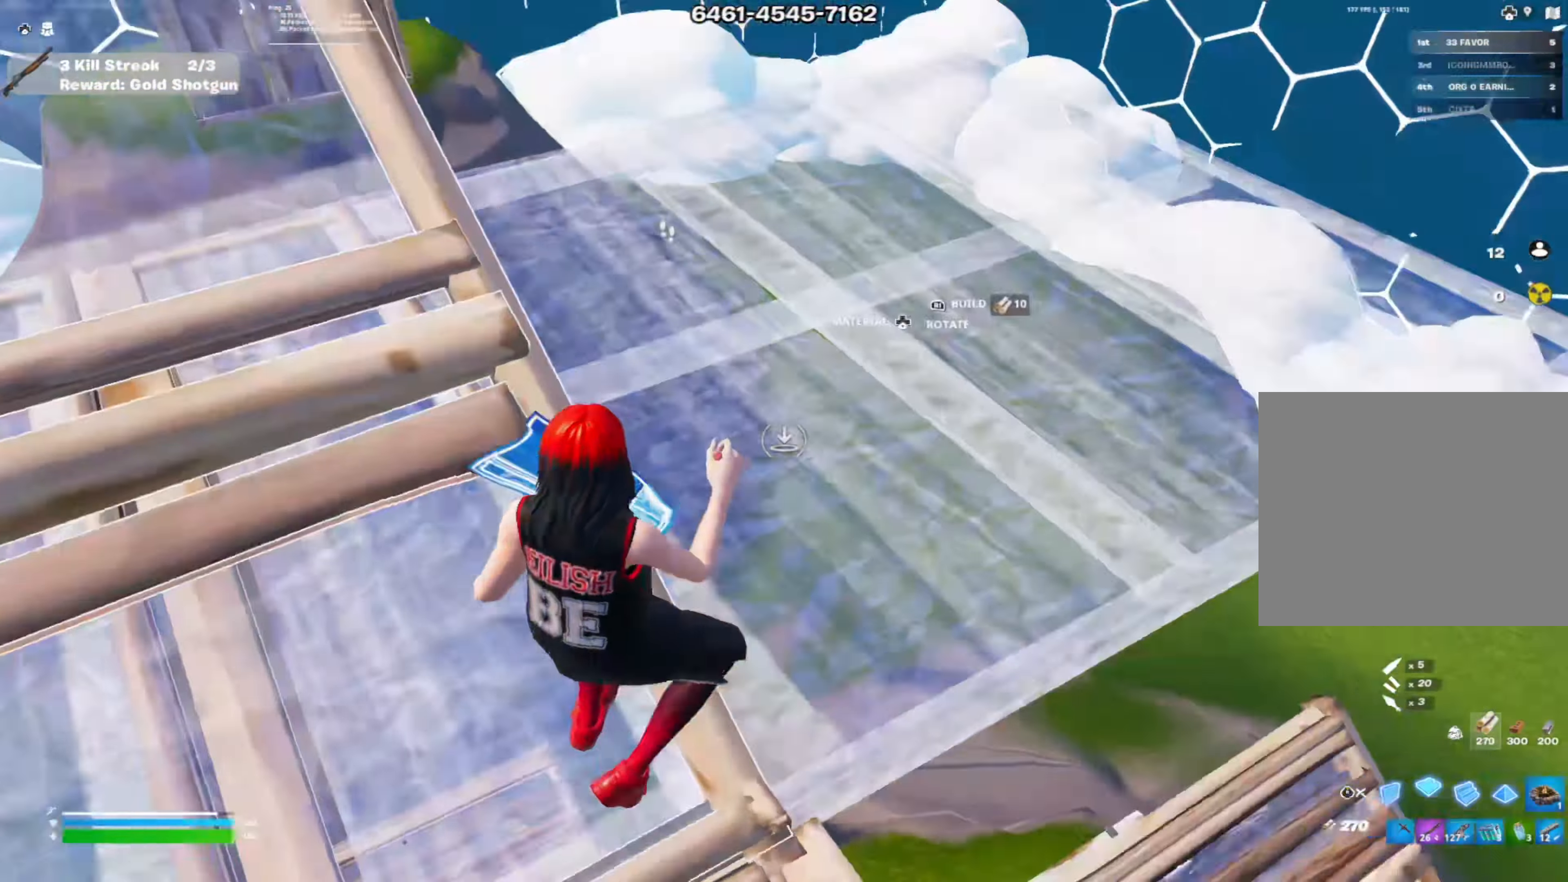
{"buttons": [], "left_stick": "up", "right_stick": "left", "events": [[67, "left_stick", "up"], [133, "L3", "down"], [133, "R2", "down"], [150, "right_stick", "left"], [183, "R1", "up"], [217, "L3", "up"], [217, "right_stick", "center"], [317, "L2", "down"], [417, "R3", "down"], [434, "L2", "up"], [450, "R2", "up"], [500, "R3", "up"], [500, "right_stick", "left"]]}
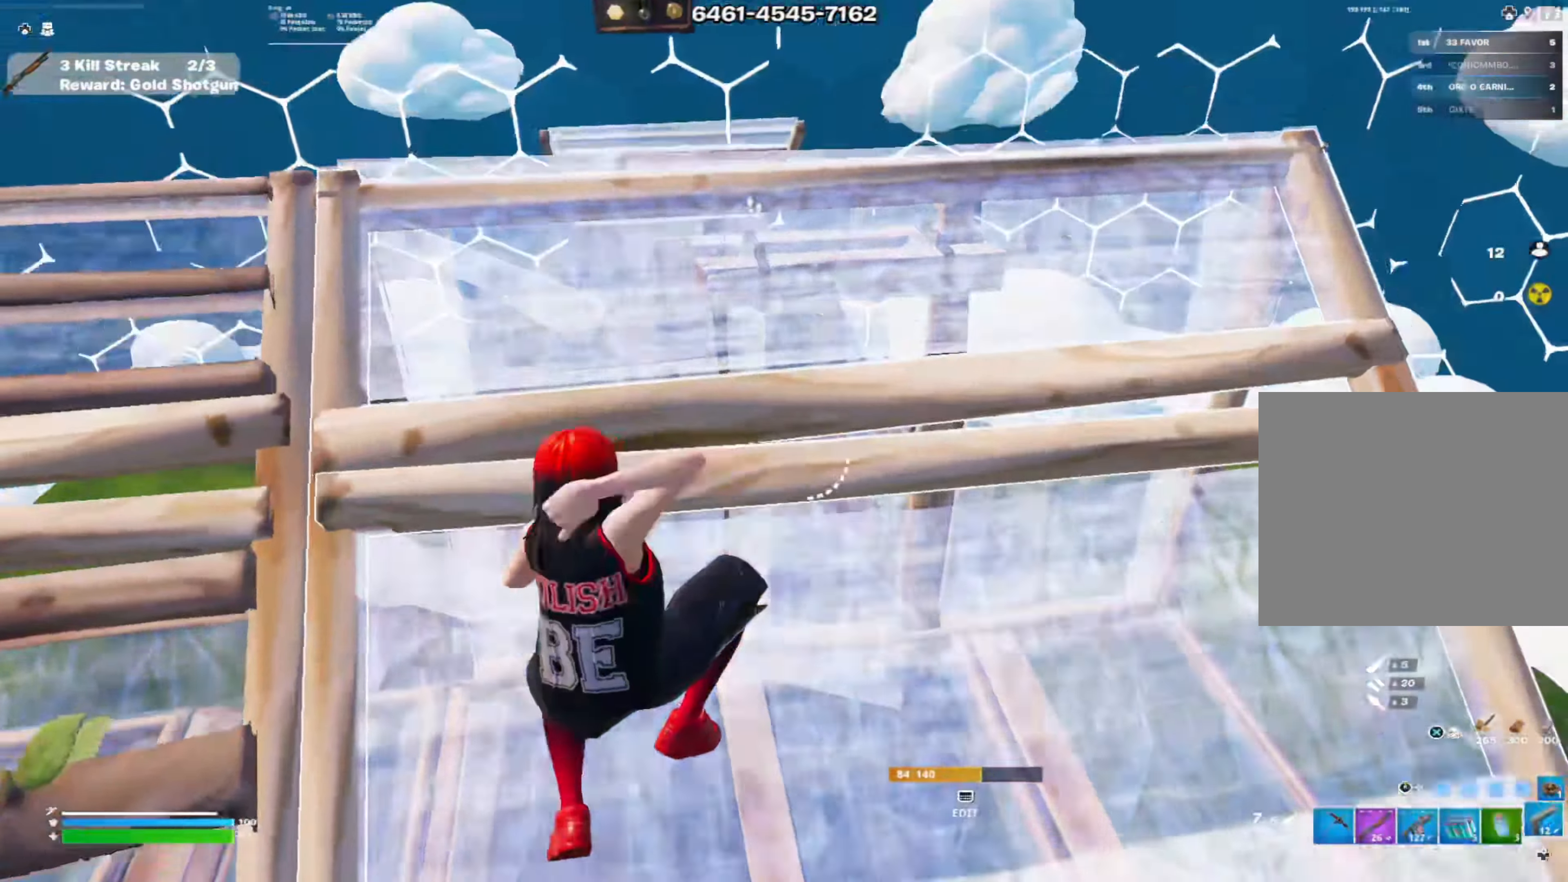
{"buttons": ["R3"], "left_stick": "up", "right_stick": "center", "events": [[51, "right_stick", "center"], [451, "R3", "down"]]}
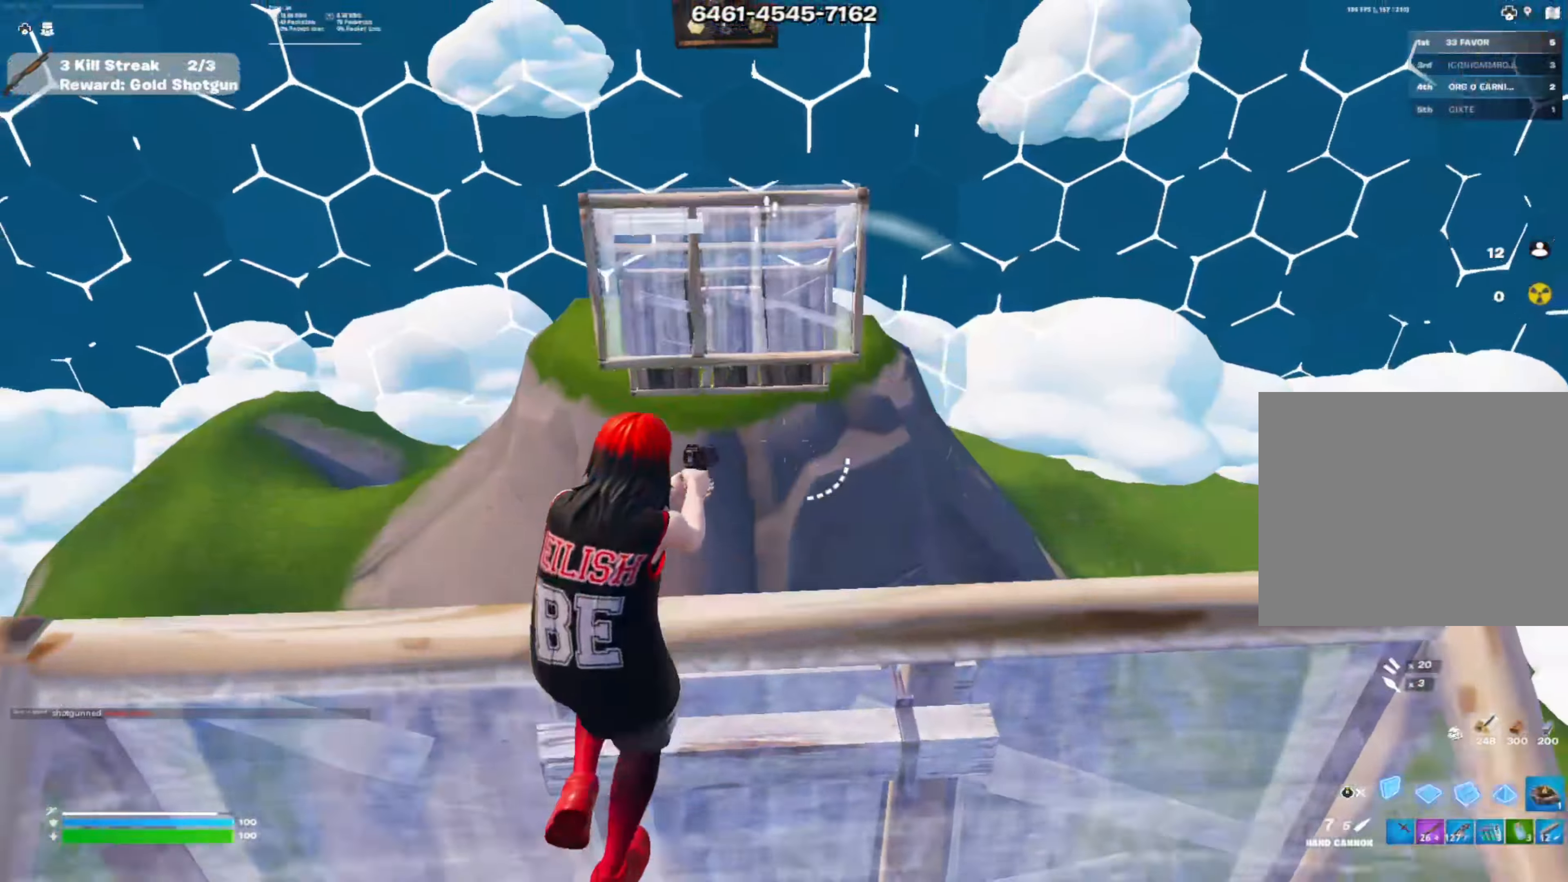
{"buttons": [], "left_stick": "up", "right_stick": "center", "events": [[17, "R1", "down"], [50, "R3", "up"], [83, "L2", "down"], [150, "R3", "down"], [200, "L2", "up"], [234, "R1", "up"], [250, "R3", "up"]]}
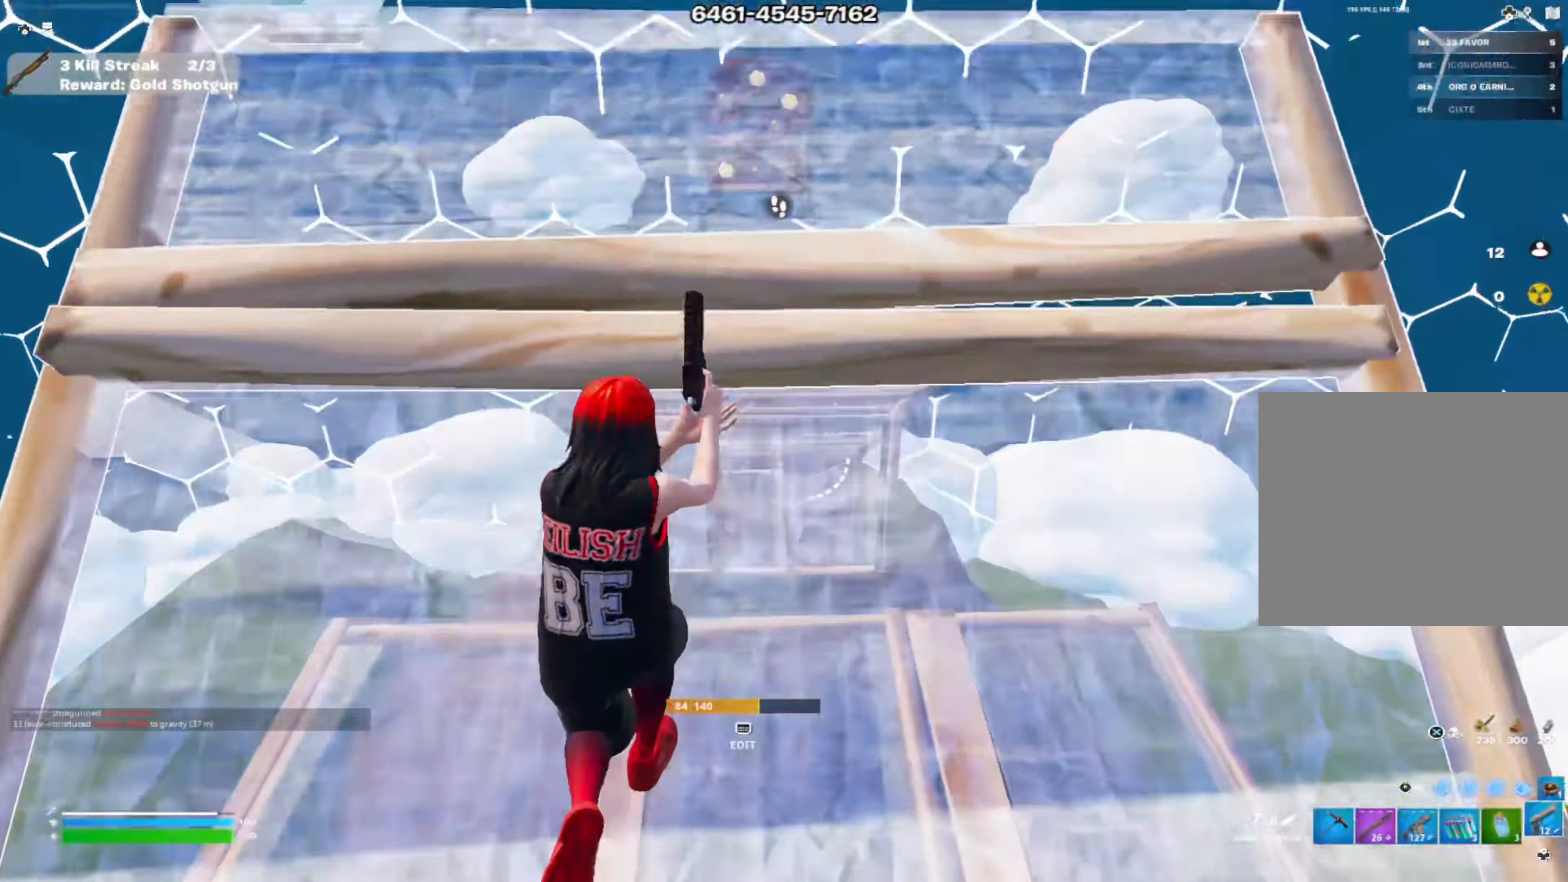
{"buttons": ["L2"], "left_stick": "up", "right_stick": "center", "events": [[284, "L2", "down"]]}
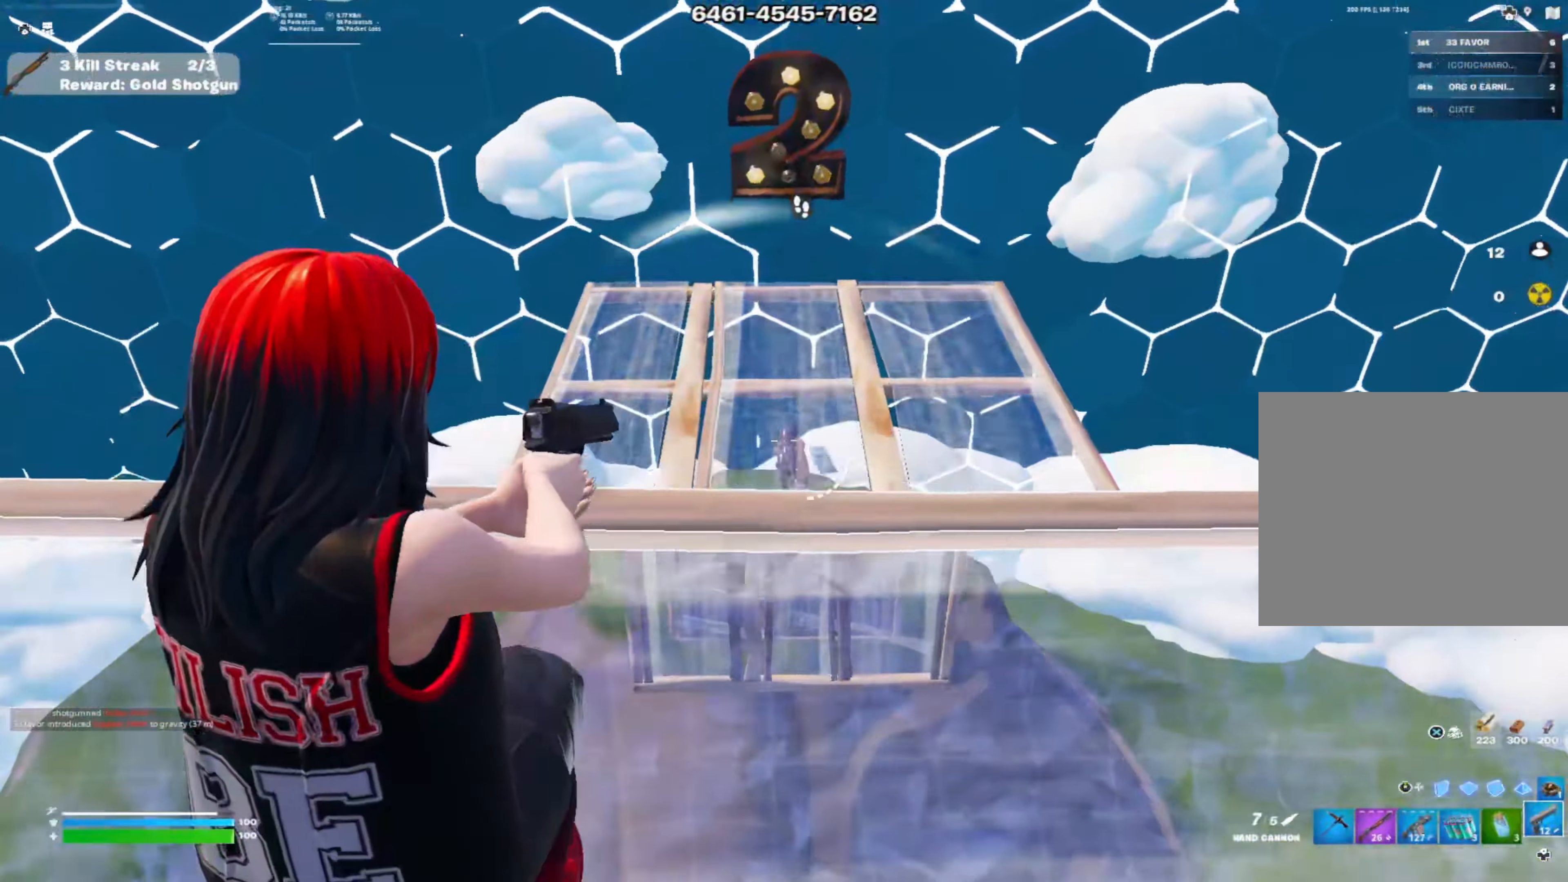
{"buttons": ["L2"], "left_stick": "left", "right_stick": "center", "events": [[117, "right_stick", "down"], [133, "left_stick", "up-right"], [200, "R2", "down"], [267, "left_stick", "right"], [284, "L2", "up"], [284, "R1", "down"], [350, "right_stick", "center"], [367, "R1", "up"], [384, "R2", "up"], [451, "L2", "down"], [501, "left_stick", "left"]]}
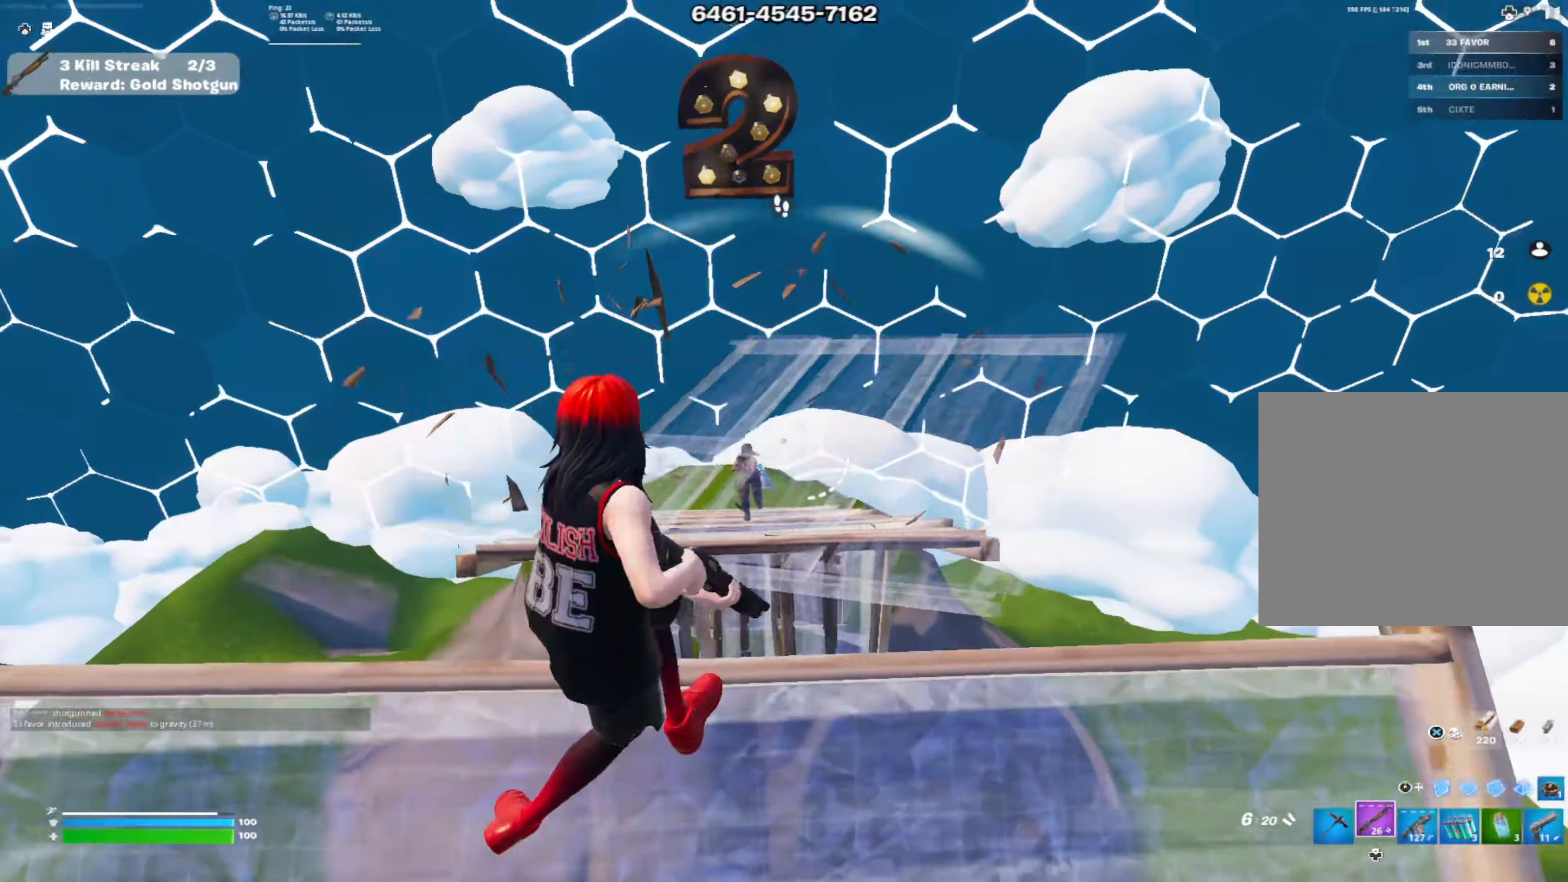
{"buttons": ["L1", "R2"], "left_stick": "right", "right_stick": "center", "events": [[233, "right_stick", "left"], [267, "R2", "down"], [283, "right_stick", "center"], [317, "R3", "down"], [333, "L2", "up"], [333, "left_stick", "right"], [367, "R1", "down"], [417, "R2", "up"], [417, "R3", "up"], [450, "L1", "down"], [484, "R1", "up"], [484, "R2", "down"]]}
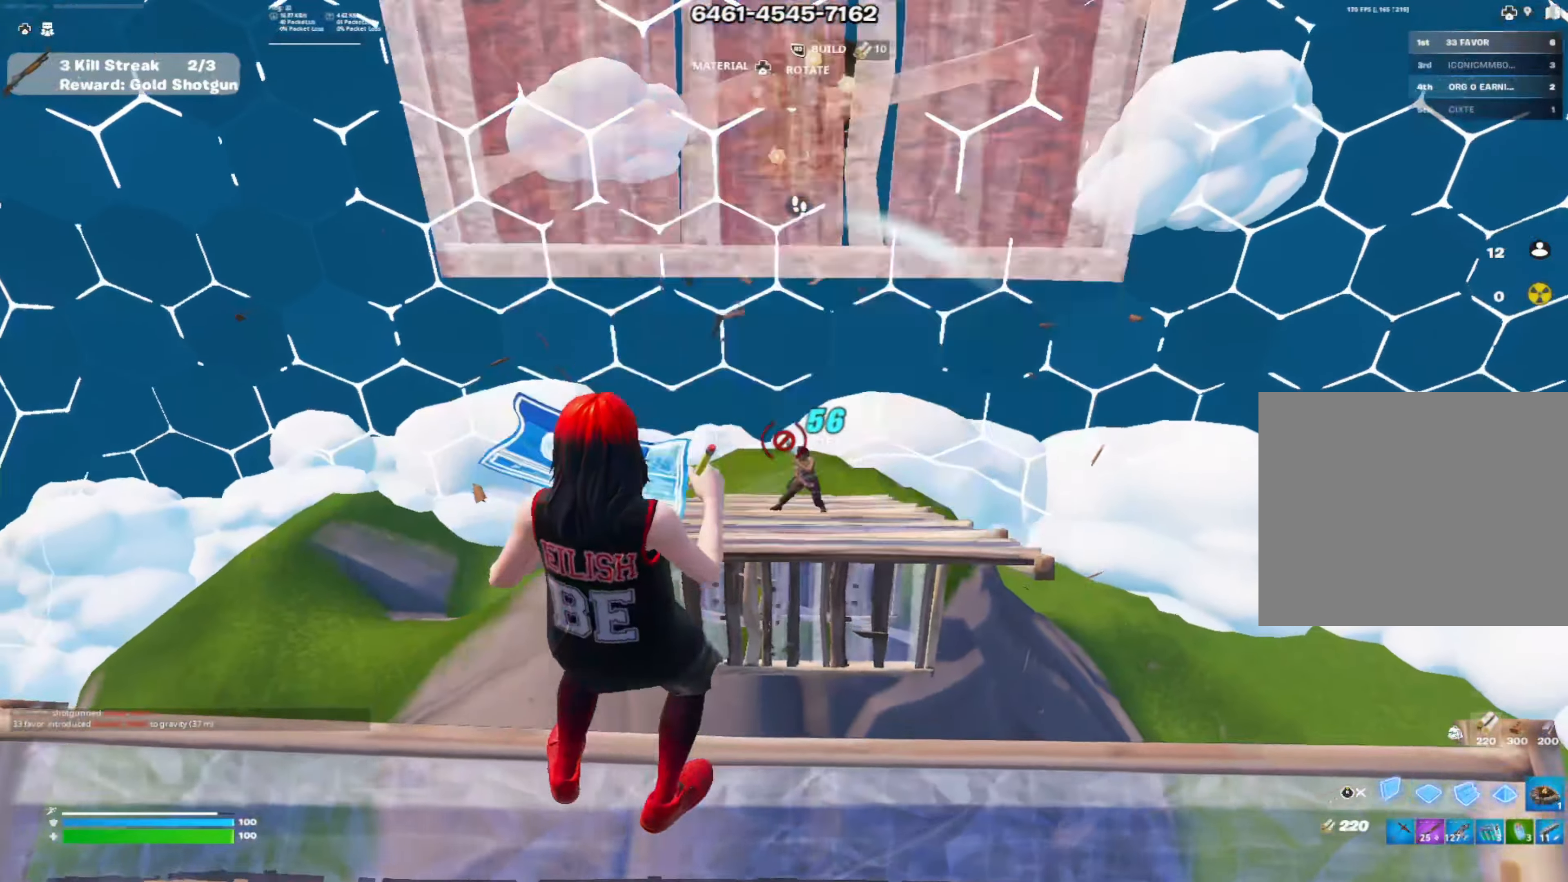
{"buttons": [], "left_stick": "center", "right_stick": "center", "events": [[67, "L1", "up"], [84, "R3", "down"], [100, "left_stick", "down-right"], [167, "R2", "up"], [167, "R3", "up"], [167, "right_stick", "right"], [217, "left_stick", "down"], [250, "R1", "down"], [250, "right_stick", "left"], [317, "R2", "down"], [334, "right_stick", "up-right"], [384, "R1", "up"], [434, "right_stick", "center"], [501, "R2", "up"], [501, "left_stick", "center"]]}
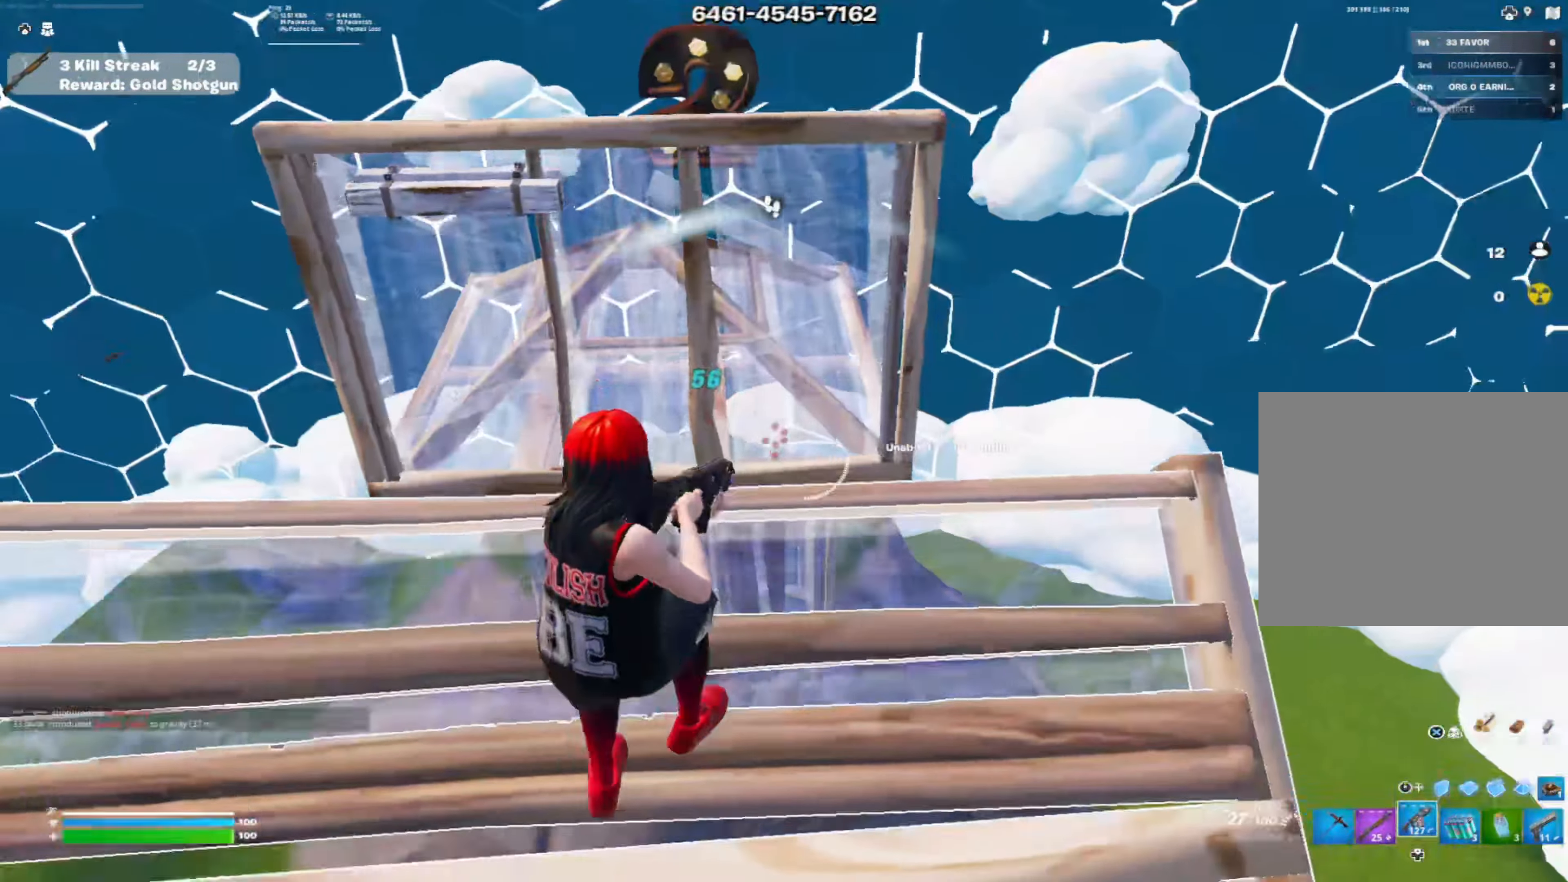
{"buttons": [], "left_stick": "down-left", "right_stick": "center", "events": [[33, "left_stick", "down"], [50, "left_stick", "up-left"], [500, "left_stick", "down-left"]]}
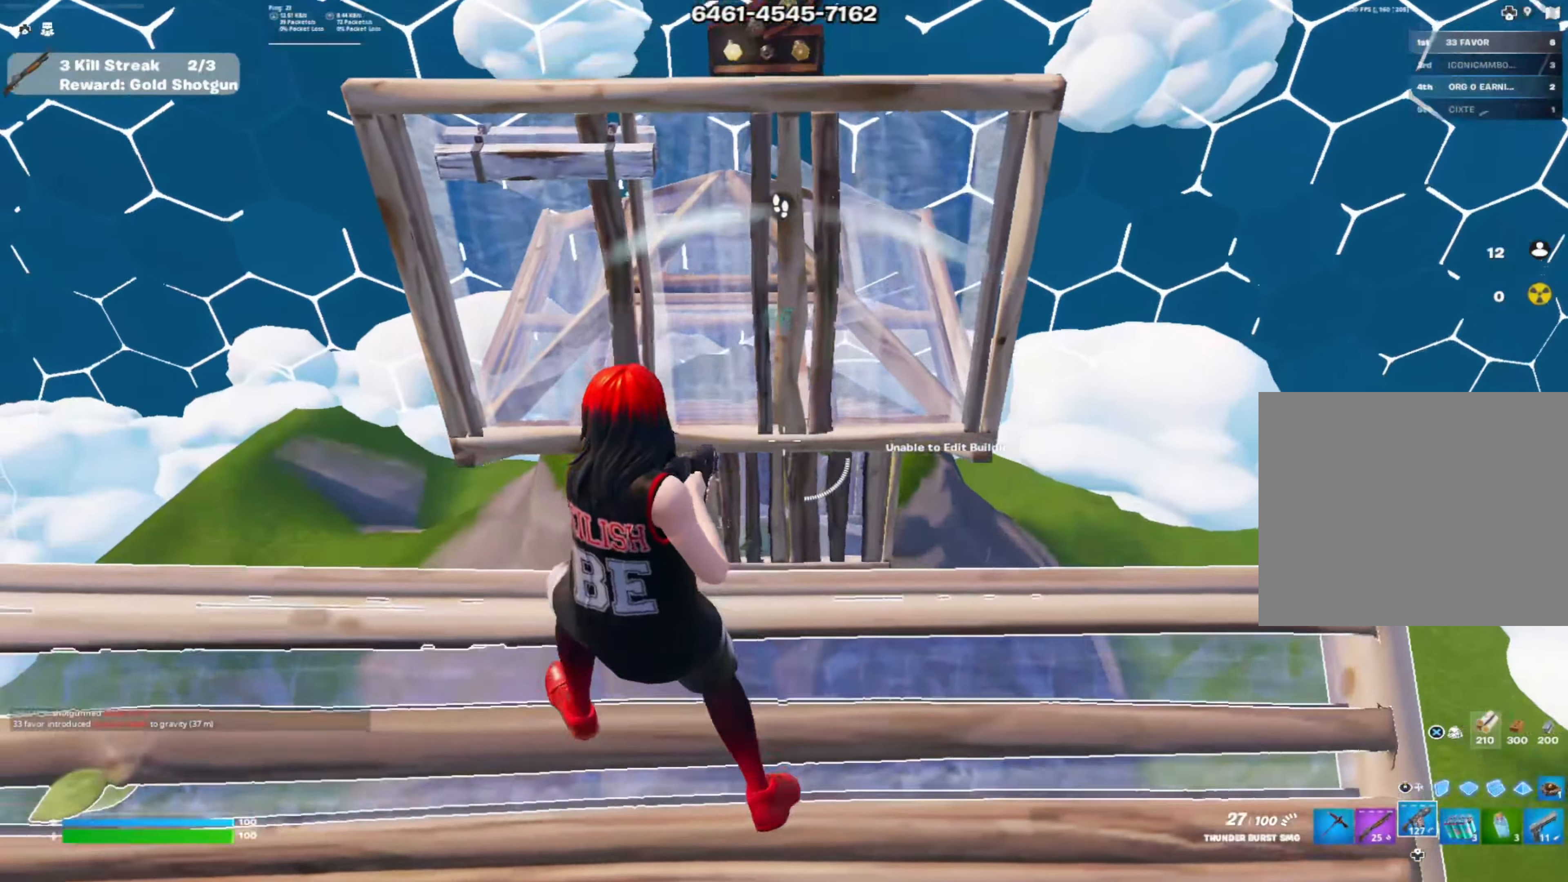
{"buttons": ["R2"], "left_stick": "center", "right_stick": "center", "events": [[34, "right_stick", "down"], [50, "R2", "down"], [100, "right_stick", "center"], [184, "left_stick", "up-left"], [267, "left_stick", "left"], [434, "left_stick", "center"]]}
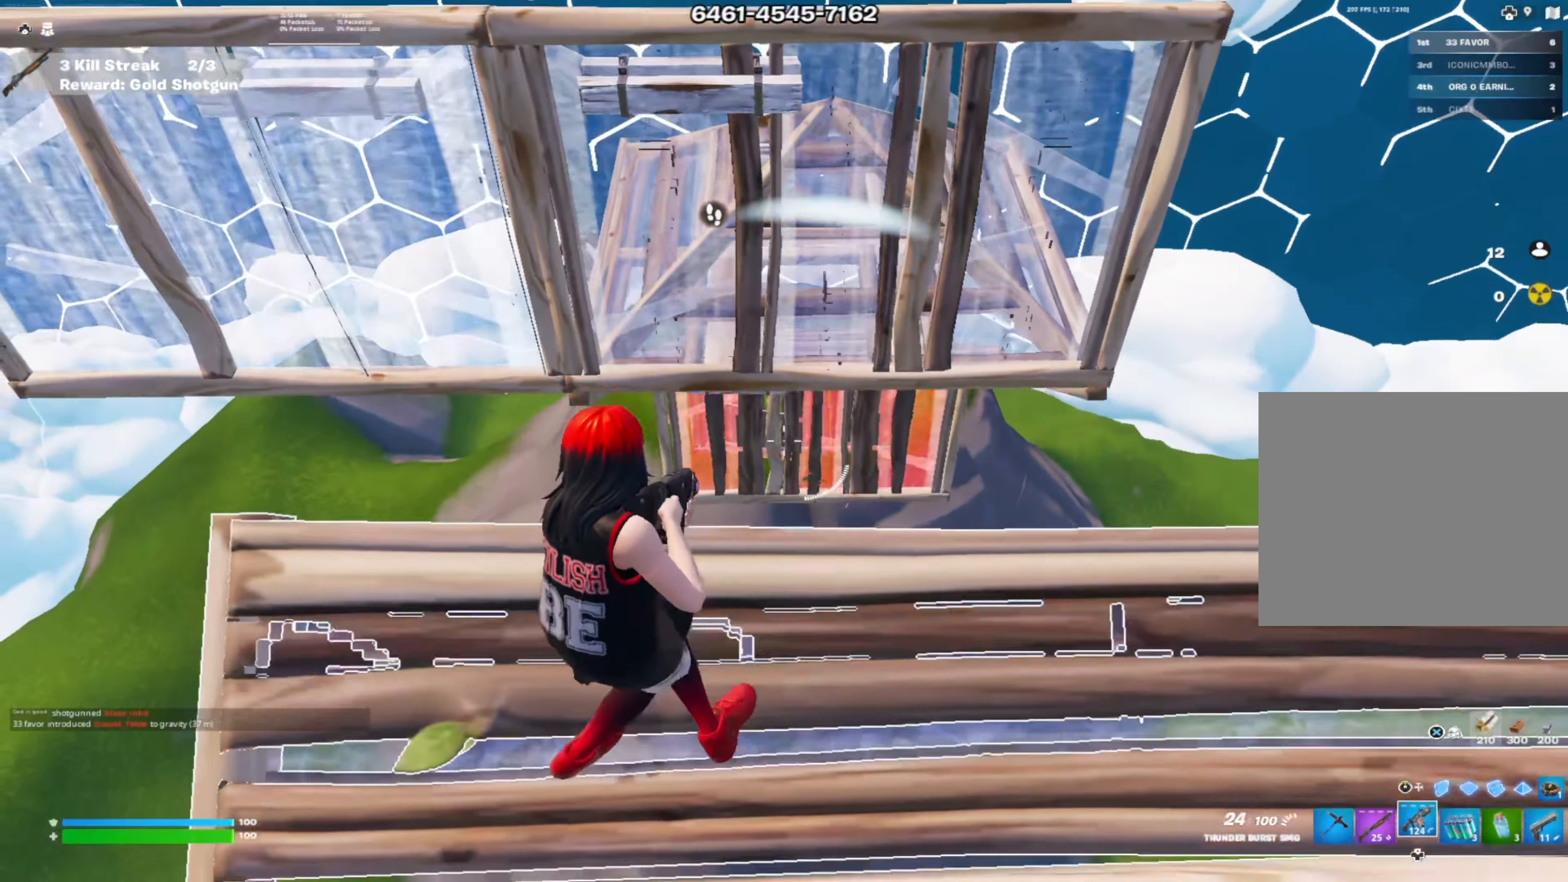
{"buttons": [], "left_stick": "up-left", "right_stick": "center", "events": [[50, "left_stick", "down"], [50, "right_stick", "left"], [66, "L1", "down"], [100, "left_stick", "center"], [117, "R2", "up"], [150, "left_stick", "left"], [183, "right_stick", "center"], [217, "L1", "up"], [300, "left_stick", "up-left"]]}
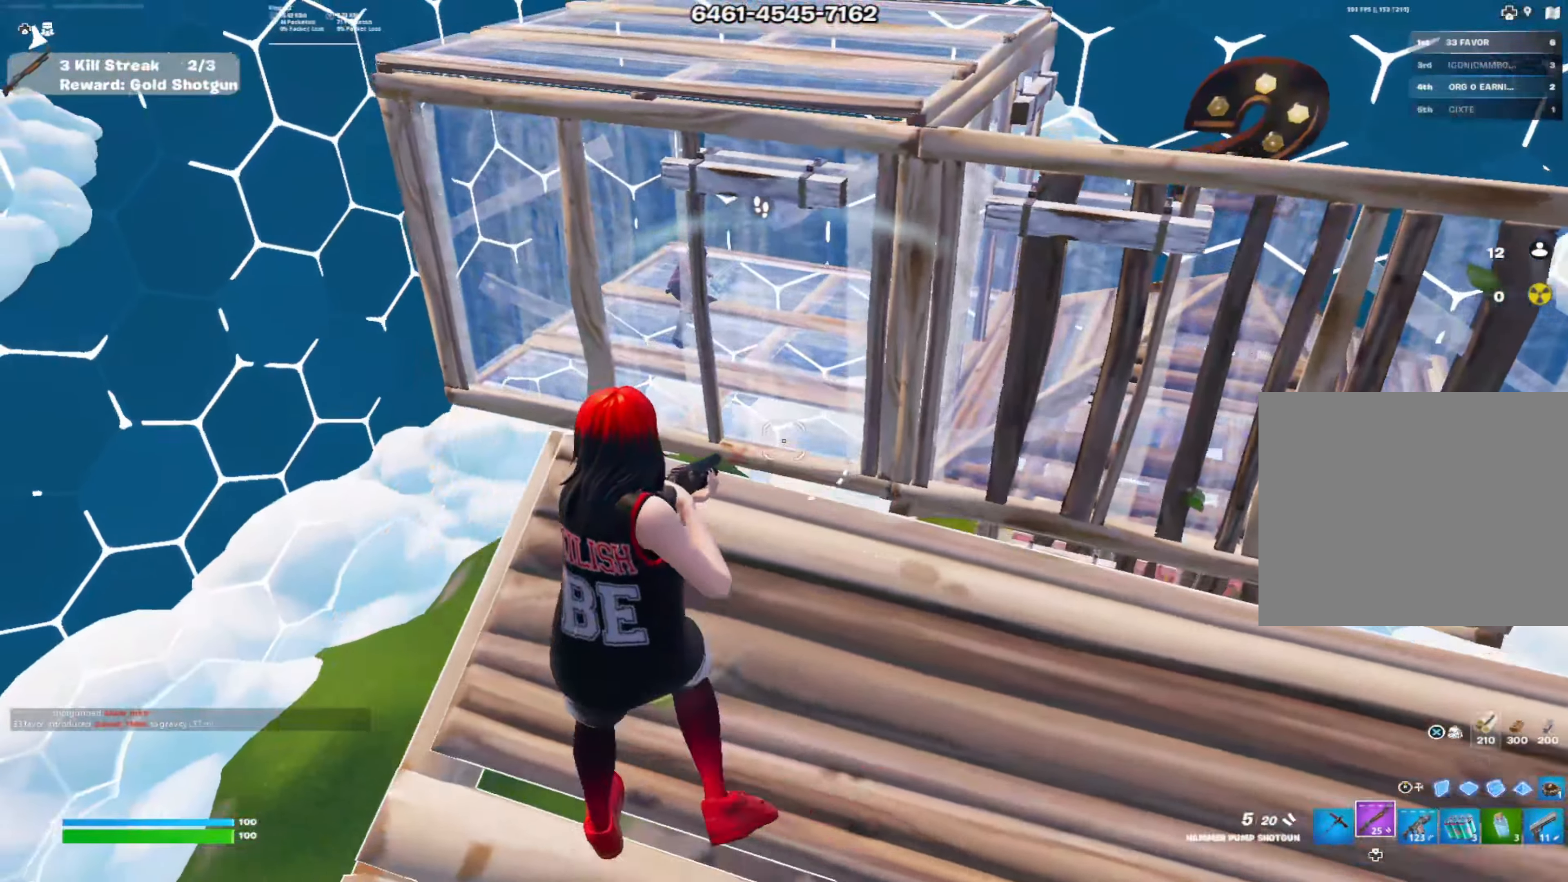
{"buttons": ["R2"], "left_stick": "up-right", "right_stick": "center", "events": [[150, "L3", "down"], [150, "left_stick", "up"], [200, "R3", "down"], [250, "L3", "up"], [267, "R1", "down"], [301, "R3", "up"], [334, "L1", "down"], [351, "R2", "down"], [417, "left_stick", "up-right"], [434, "R1", "up"], [467, "L1", "up"]]}
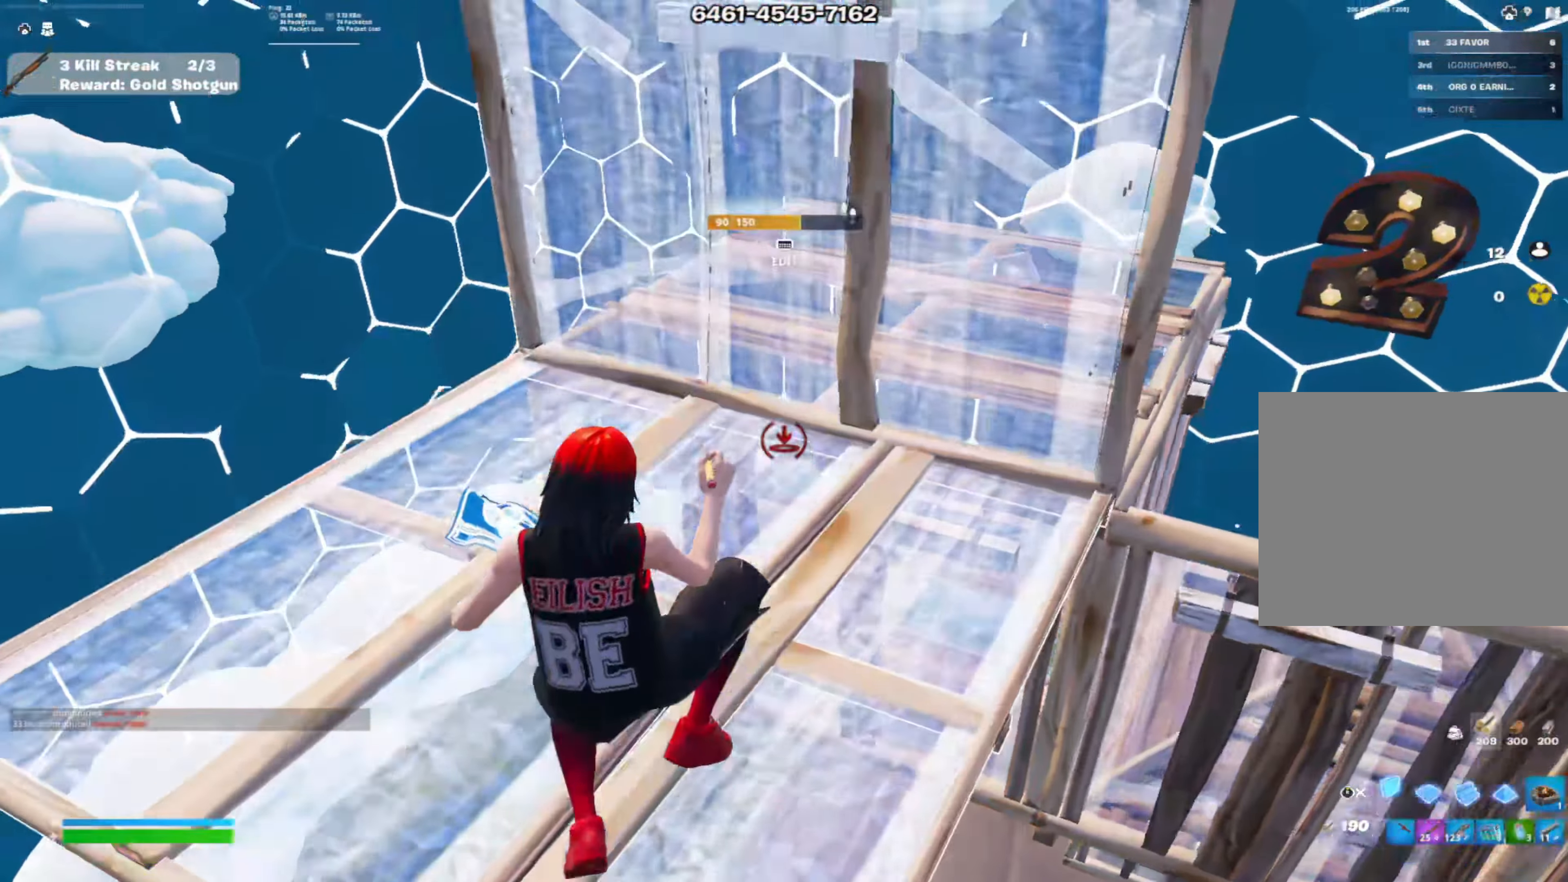
{"buttons": [], "left_stick": "up-right", "right_stick": "right", "events": [[33, "R1", "down"], [33, "R2", "up"], [117, "R2", "down"], [183, "R1", "up"], [183, "R3", "down"], [283, "R3", "up"], [350, "R2", "up"], [467, "right_stick", "right"]]}
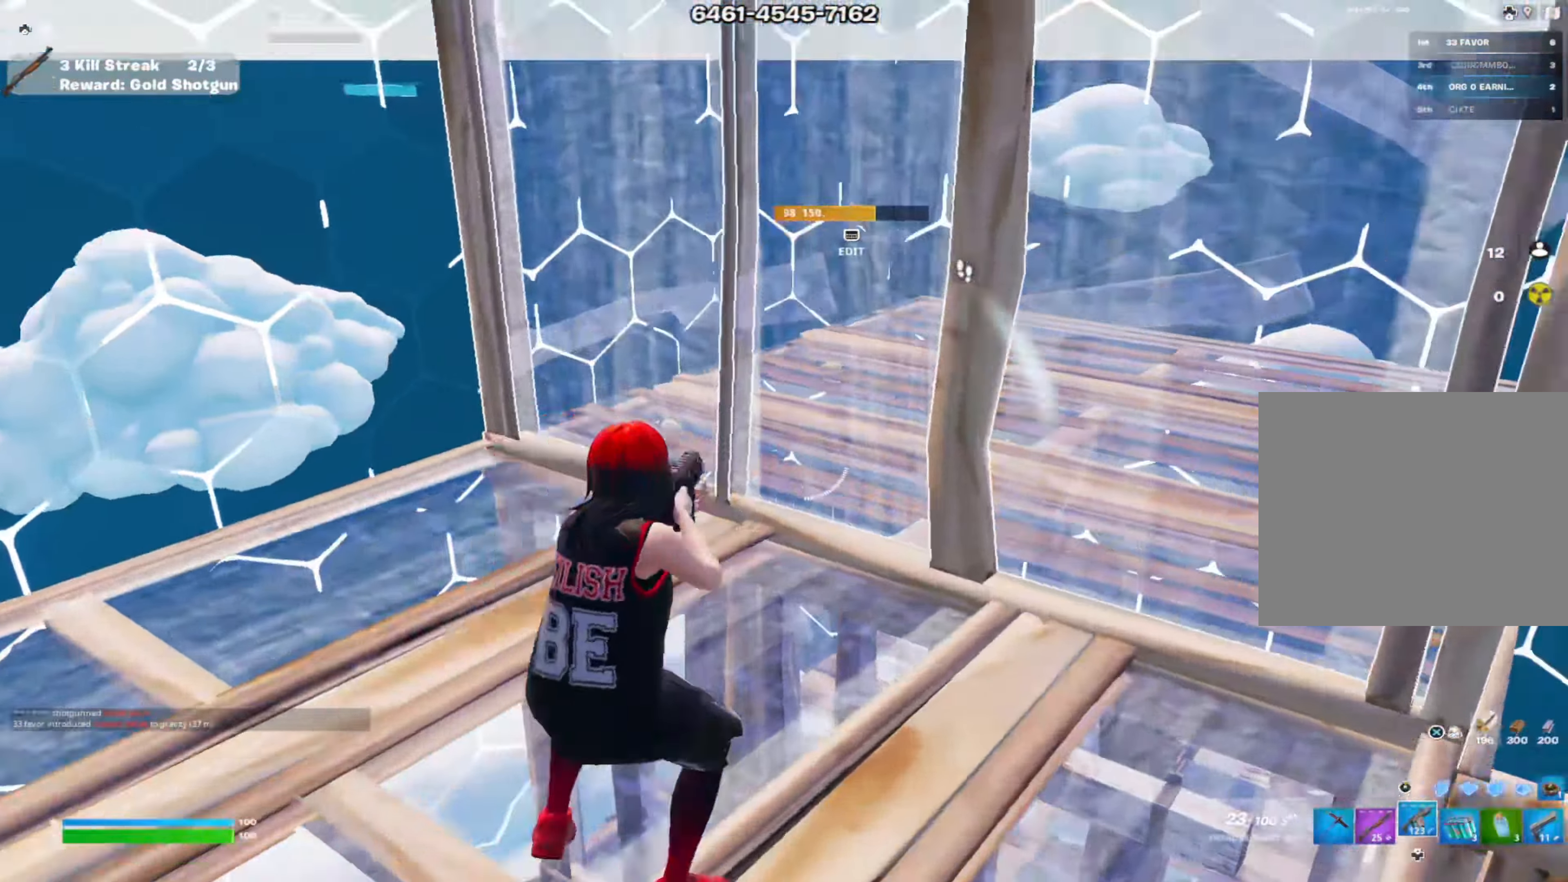
{"buttons": ["L1", "R2"], "left_stick": "up-left", "right_stick": "center", "events": [[34, "R1", "down"], [150, "right_stick", "left"], [200, "R2", "down"], [250, "R1", "up"], [250, "R3", "down"], [250, "right_stick", "center"], [367, "R1", "down"], [367, "R3", "up"], [367, "right_stick", "down-right"], [384, "L1", "down"], [484, "R1", "up"], [484, "right_stick", "center"], [501, "left_stick", "up-left"]]}
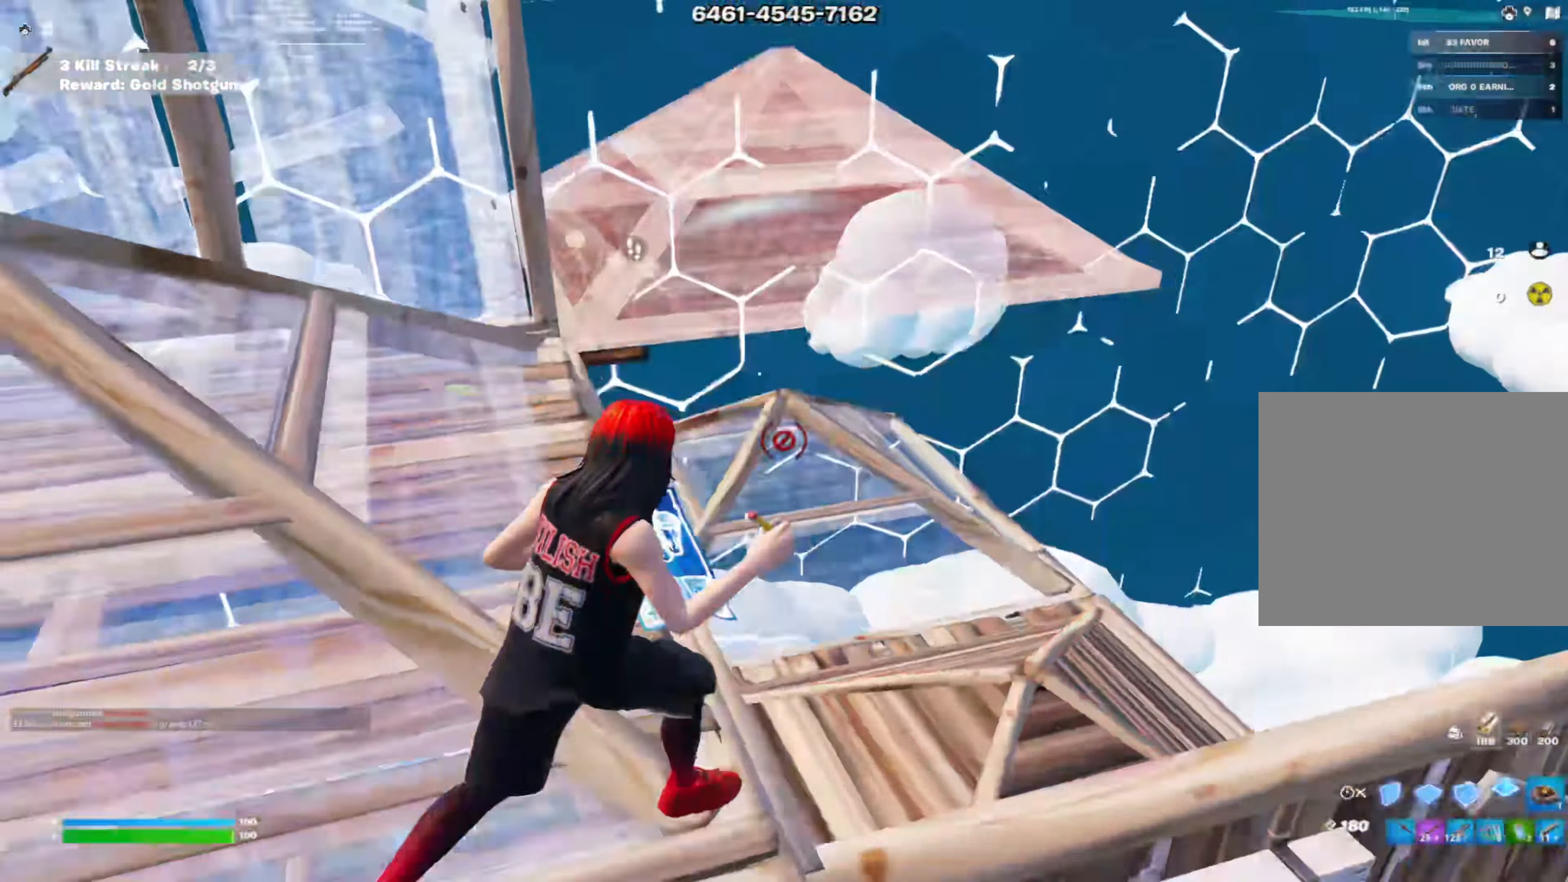
{"buttons": ["R2"], "left_stick": "down", "right_stick": "center", "events": [[16, "L1", "up"], [66, "R1", "down"], [83, "left_stick", "center"], [117, "L1", "down"], [183, "left_stick", "down-right"], [200, "R3", "down"], [250, "R1", "up"], [267, "L1", "up"], [267, "R2", "up"], [283, "R3", "up"], [317, "left_stick", "down"], [317, "right_stick", "down-right"], [333, "R1", "down"], [383, "R2", "down"], [383, "right_stick", "center"], [450, "R1", "up"]]}
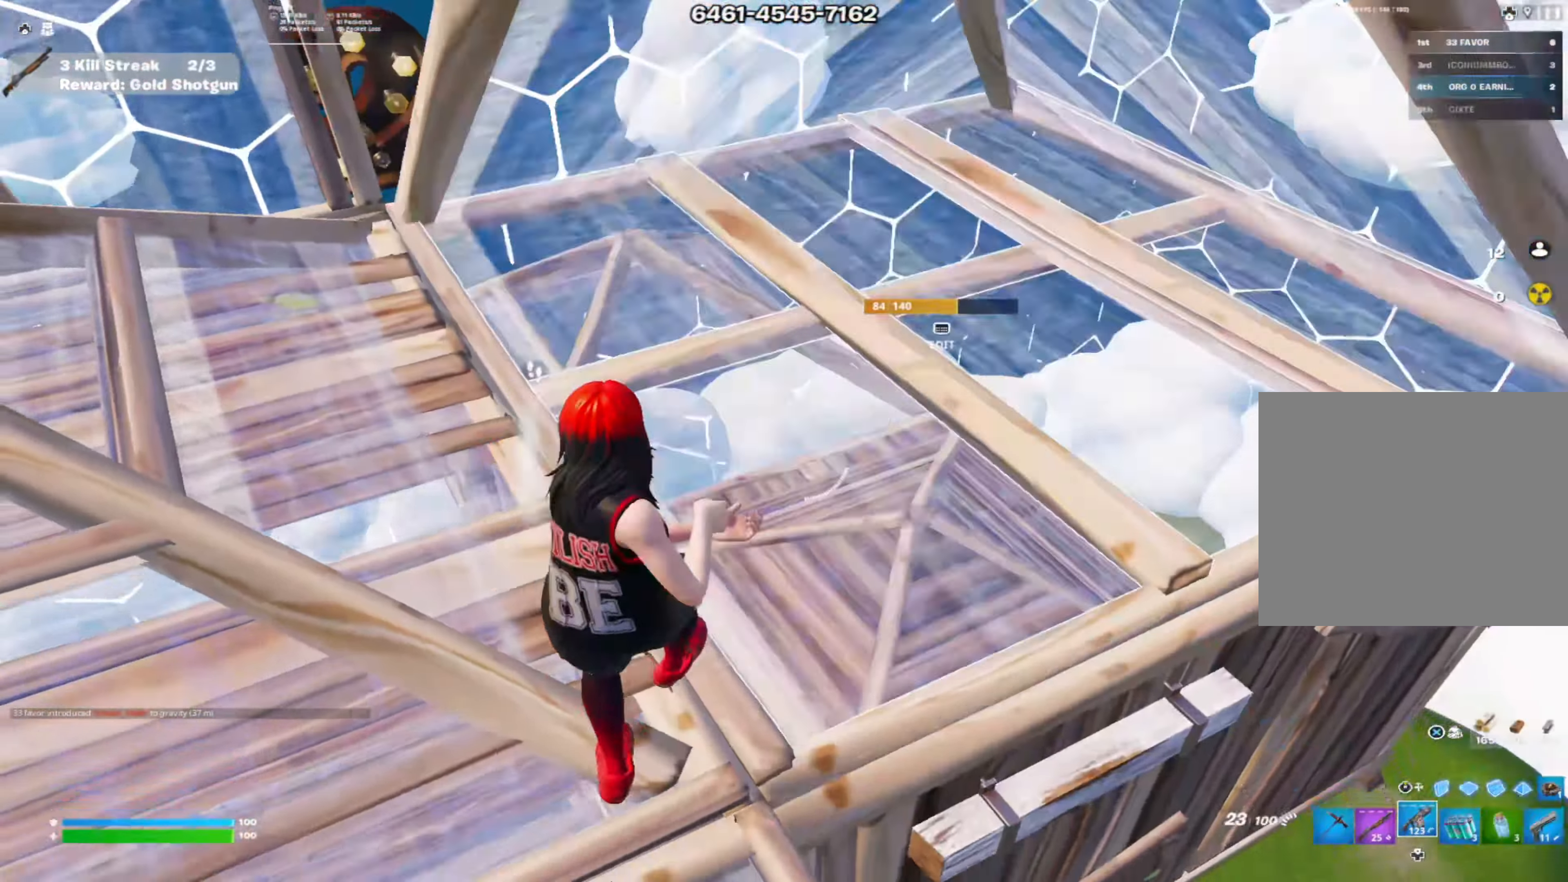
{"buttons": [], "left_stick": "left", "right_stick": "center", "events": [[17, "R1", "down"], [17, "R2", "up"], [67, "right_stick", "left"], [84, "R2", "down"], [100, "left_stick", "down-left"], [150, "R1", "up"], [217, "R2", "up"], [234, "right_stick", "center"], [267, "left_stick", "left"], [334, "right_stick", "left"], [434, "right_stick", "center"]]}
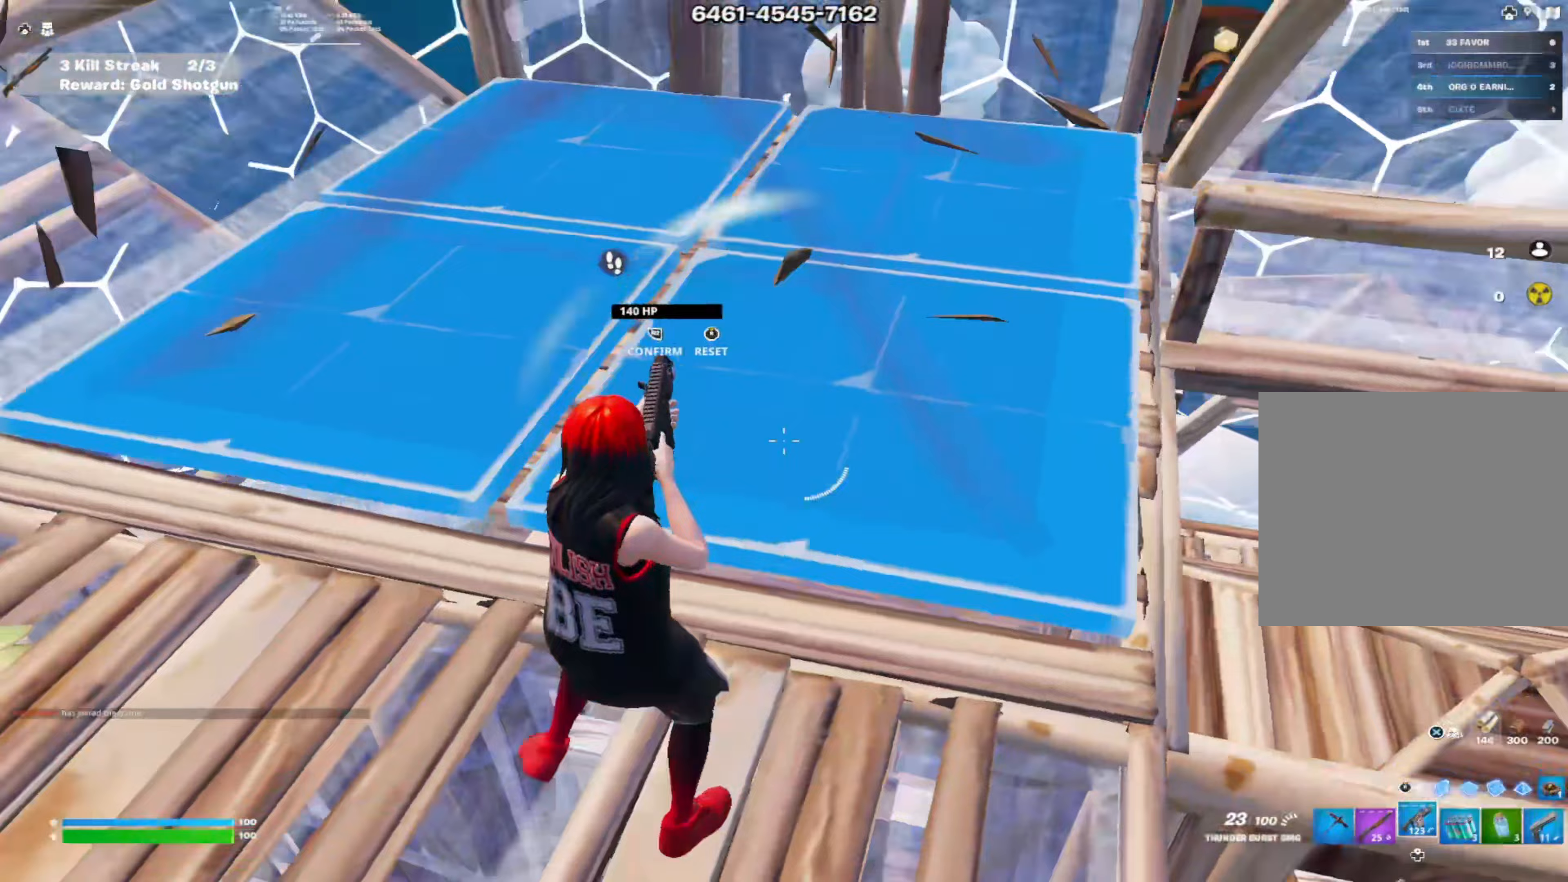
{"buttons": [], "left_stick": "left", "right_stick": "center", "events": [[33, "R1", "down"], [33, "right_stick", "left"], [100, "R2", "down"], [167, "R1", "up"], [167, "right_stick", "up-right"], [217, "left_stick", "up-left"], [217, "right_stick", "right"], [234, "R2", "up"], [334, "right_stick", "up"], [484, "left_stick", "left"], [484, "right_stick", "center"]]}
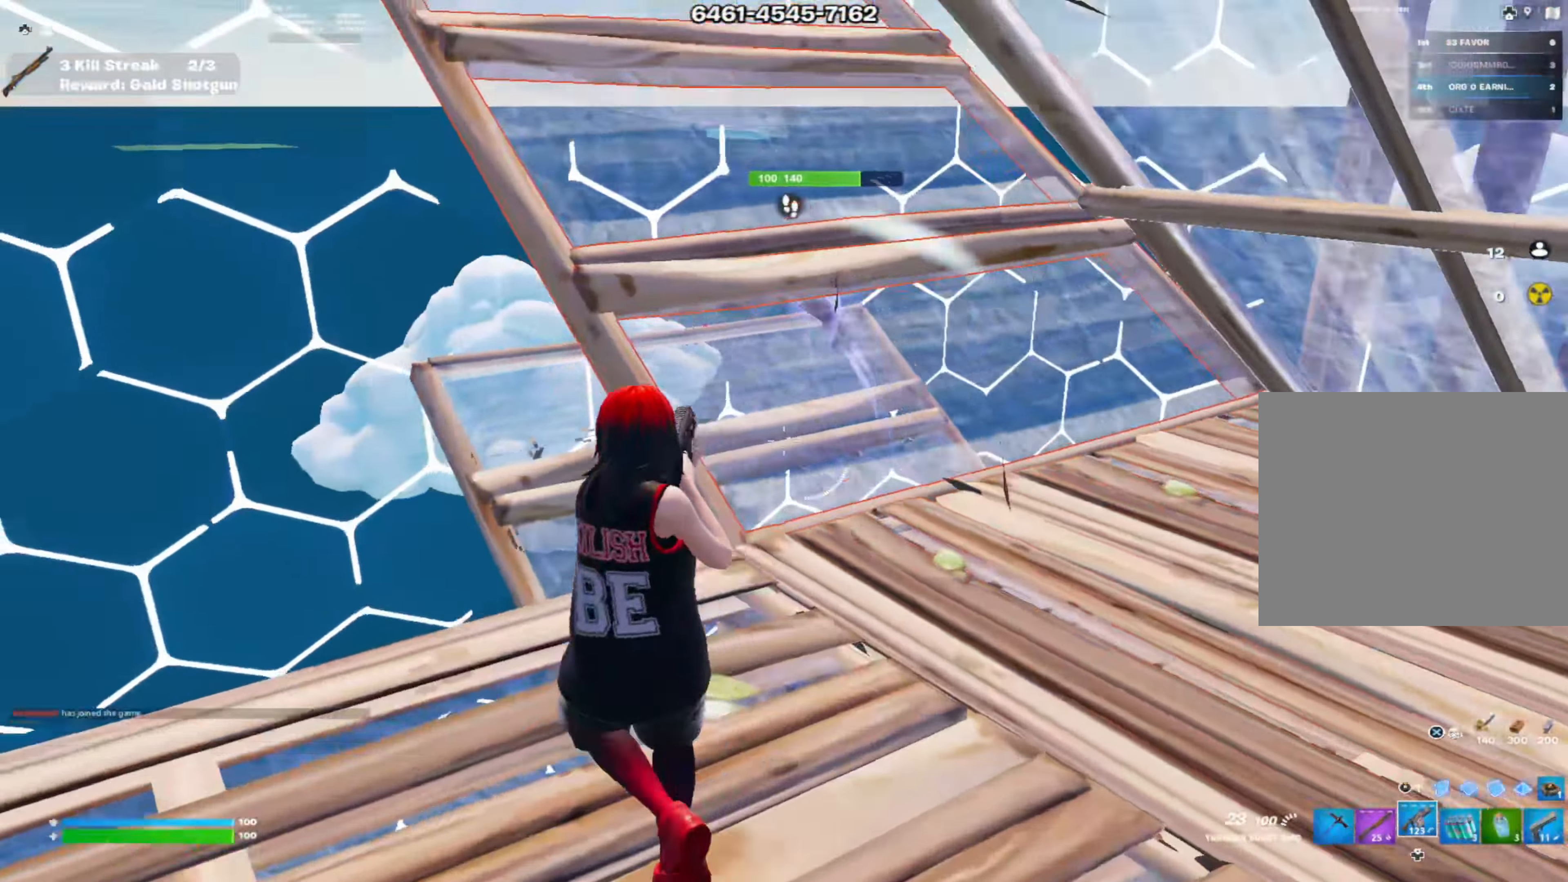
{"buttons": ["R2"], "left_stick": "right", "right_stick": "left", "events": [[83, "R2", "down"], [83, "right_stick", "up"], [216, "right_stick", "center"], [300, "left_stick", "down-right"], [450, "left_stick", "right"], [483, "right_stick", "left"]]}
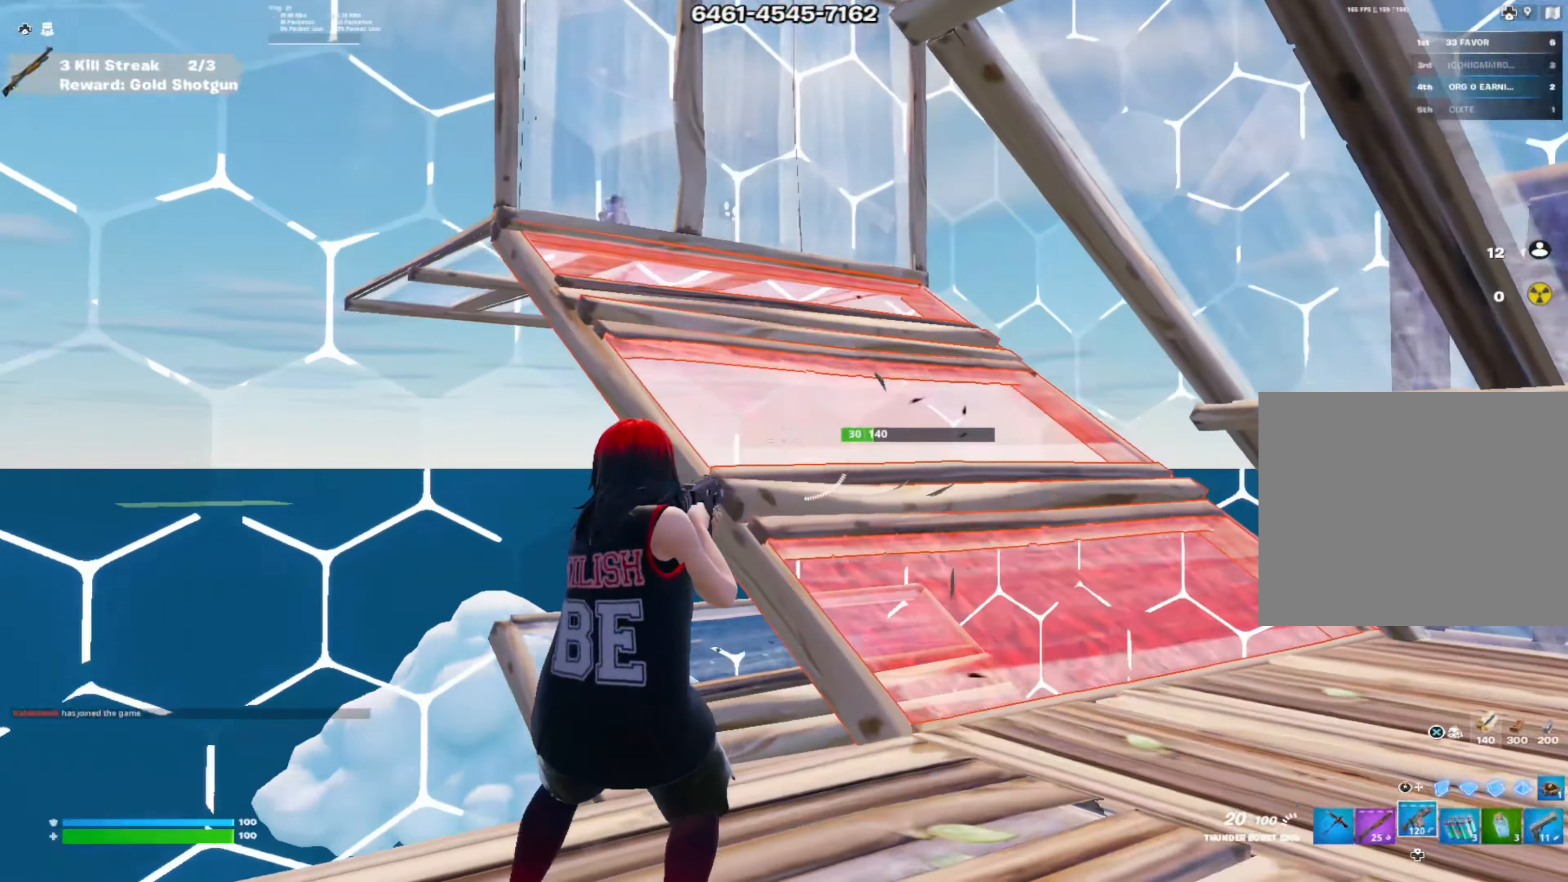
{"buttons": ["L1"], "left_stick": "up", "right_stick": "up-left", "events": [[67, "right_stick", "center"], [167, "left_stick", "down-right"], [384, "R2", "up"], [417, "L1", "down"], [450, "left_stick", "up"], [450, "right_stick", "up-left"]]}
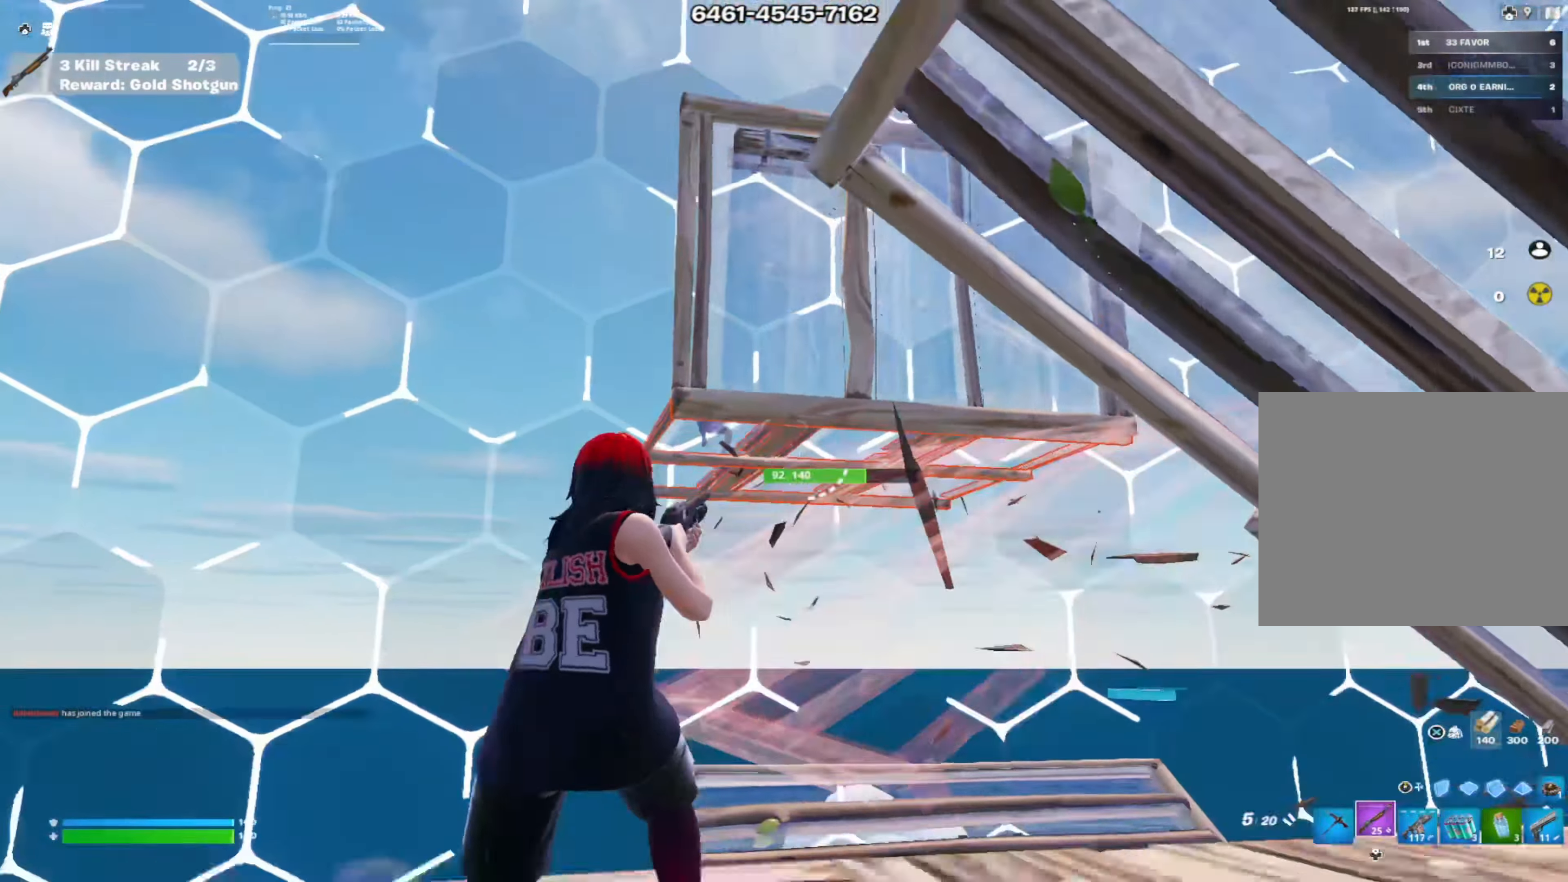
{"buttons": ["L2"], "left_stick": "up-left", "right_stick": "down-left", "events": [[16, "left_stick", "up-left"], [33, "right_stick", "center"], [66, "L1", "up"], [266, "L2", "down"], [400, "right_stick", "down-left"]]}
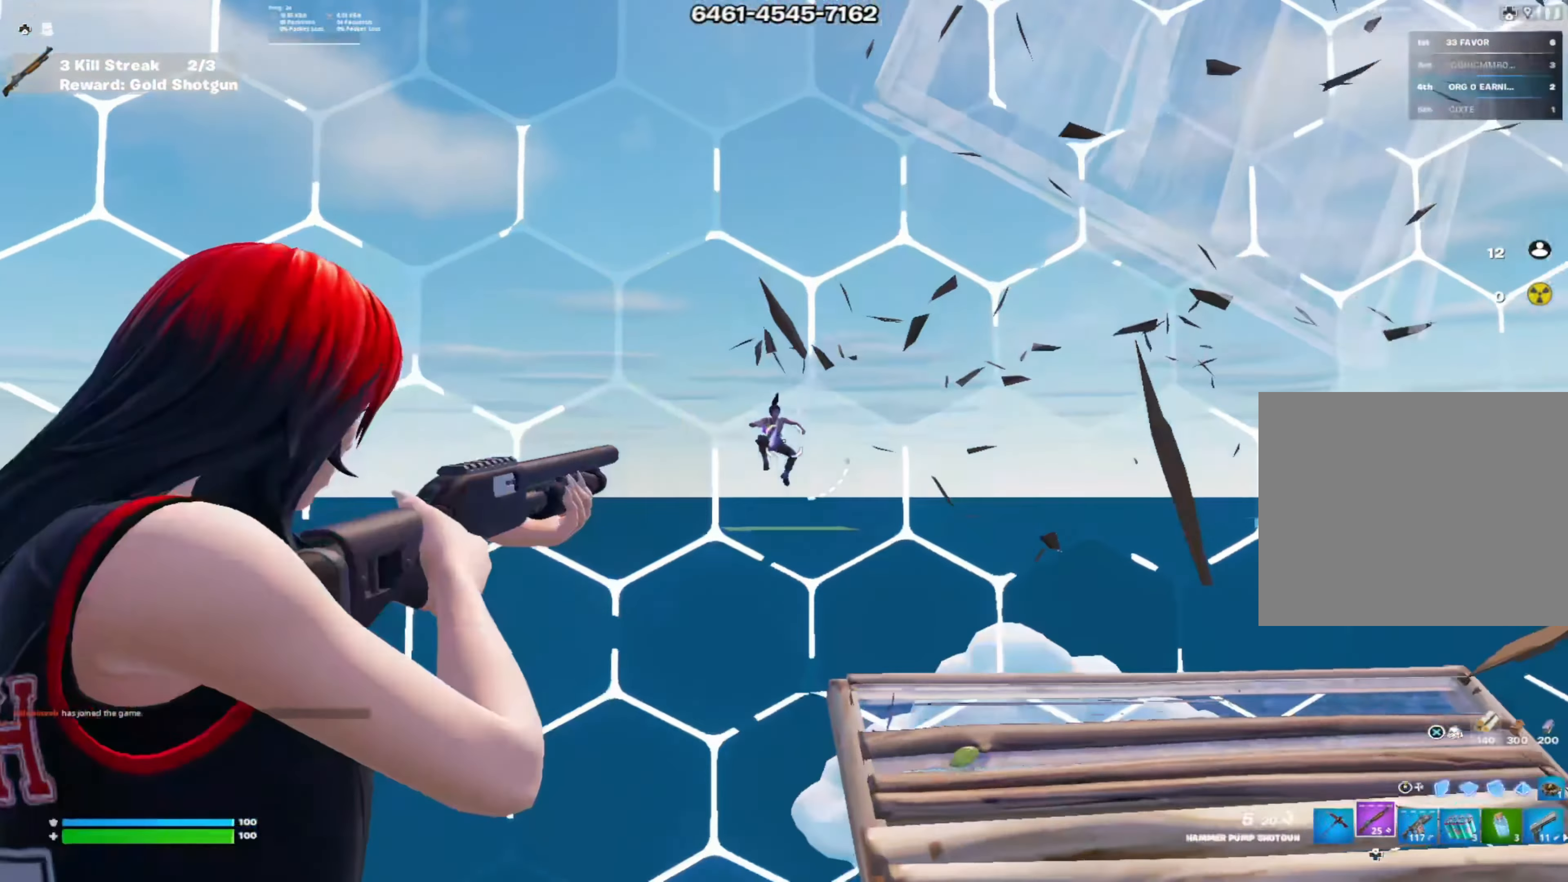
{"buttons": ["L2"], "left_stick": "up", "right_stick": "down", "events": [[17, "R2", "down"], [83, "L2", "up"], [83, "R1", "down"], [167, "R2", "up"], [184, "left_stick", "center"], [184, "right_stick", "down"], [200, "R1", "up"], [250, "L2", "down"], [384, "left_stick", "up"]]}
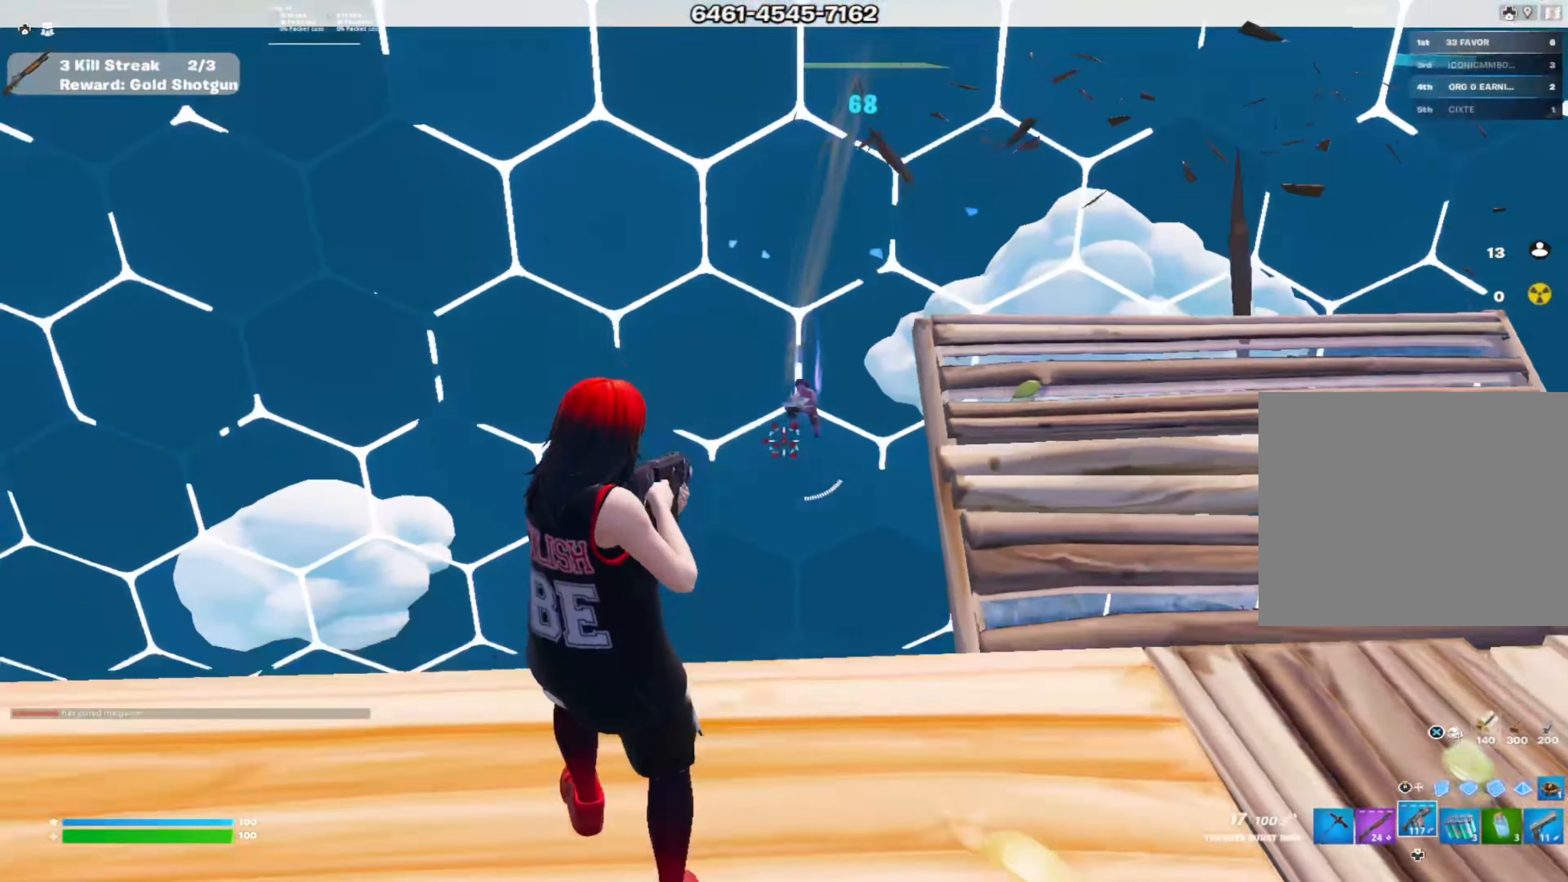
{"buttons": ["R2"], "left_stick": "up", "right_stick": "down-left", "events": [[33, "R2", "down"], [250, "L2", "up"], [283, "left_stick", "center"], [350, "L2", "down"], [367, "left_stick", "up"], [483, "L2", "up"], [483, "right_stick", "down-left"]]}
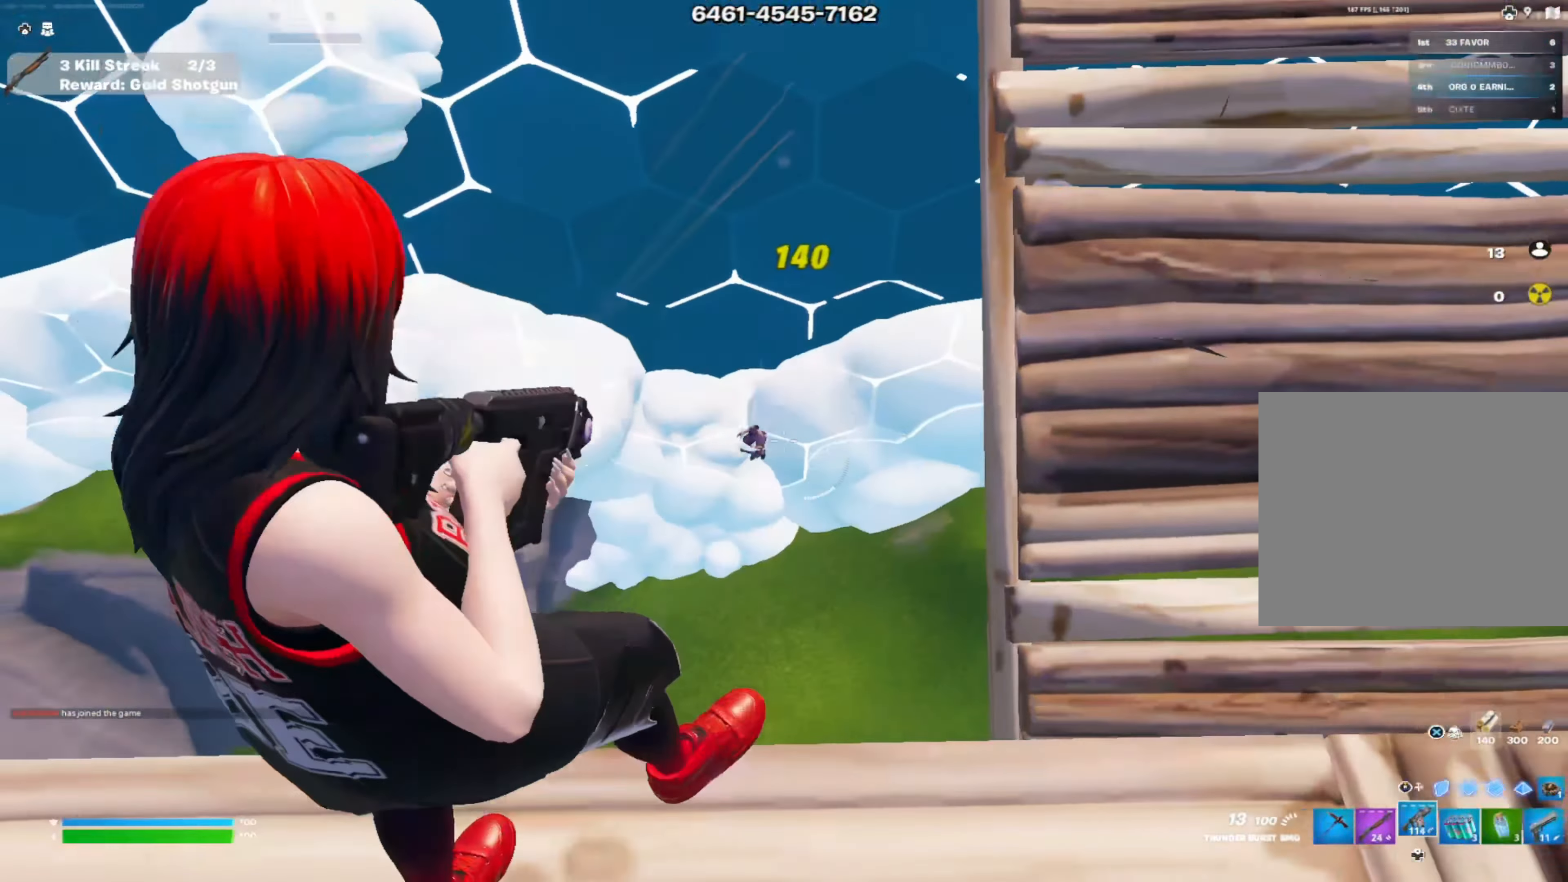
{"buttons": ["R2"], "left_stick": "down", "right_stick": "center", "events": [[50, "left_stick", "left"], [100, "left_stick", "center"], [184, "left_stick", "up"], [217, "L2", "down"], [217, "right_stick", "center"], [250, "left_stick", "center"], [300, "right_stick", "down-left"], [367, "left_stick", "down"], [400, "L2", "up"], [450, "right_stick", "center"]]}
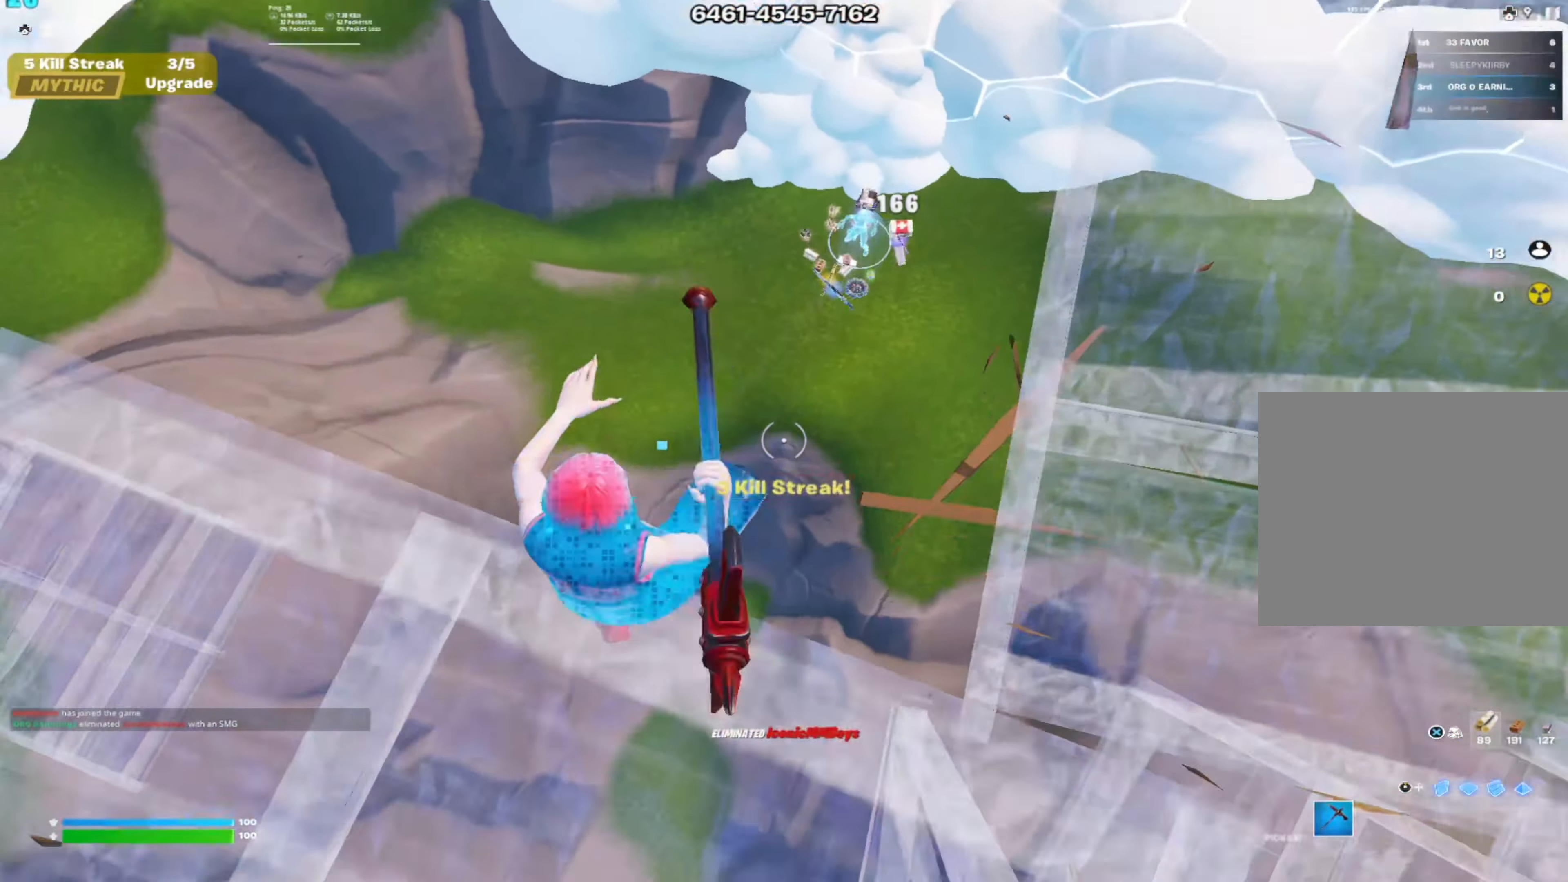
{"buttons": [], "left_stick": "center", "right_stick": "center", "events": [[33, "R2", "up"], [33, "left_stick", "right"], [100, "left_stick", "up"], [333, "left_stick", "center"]]}